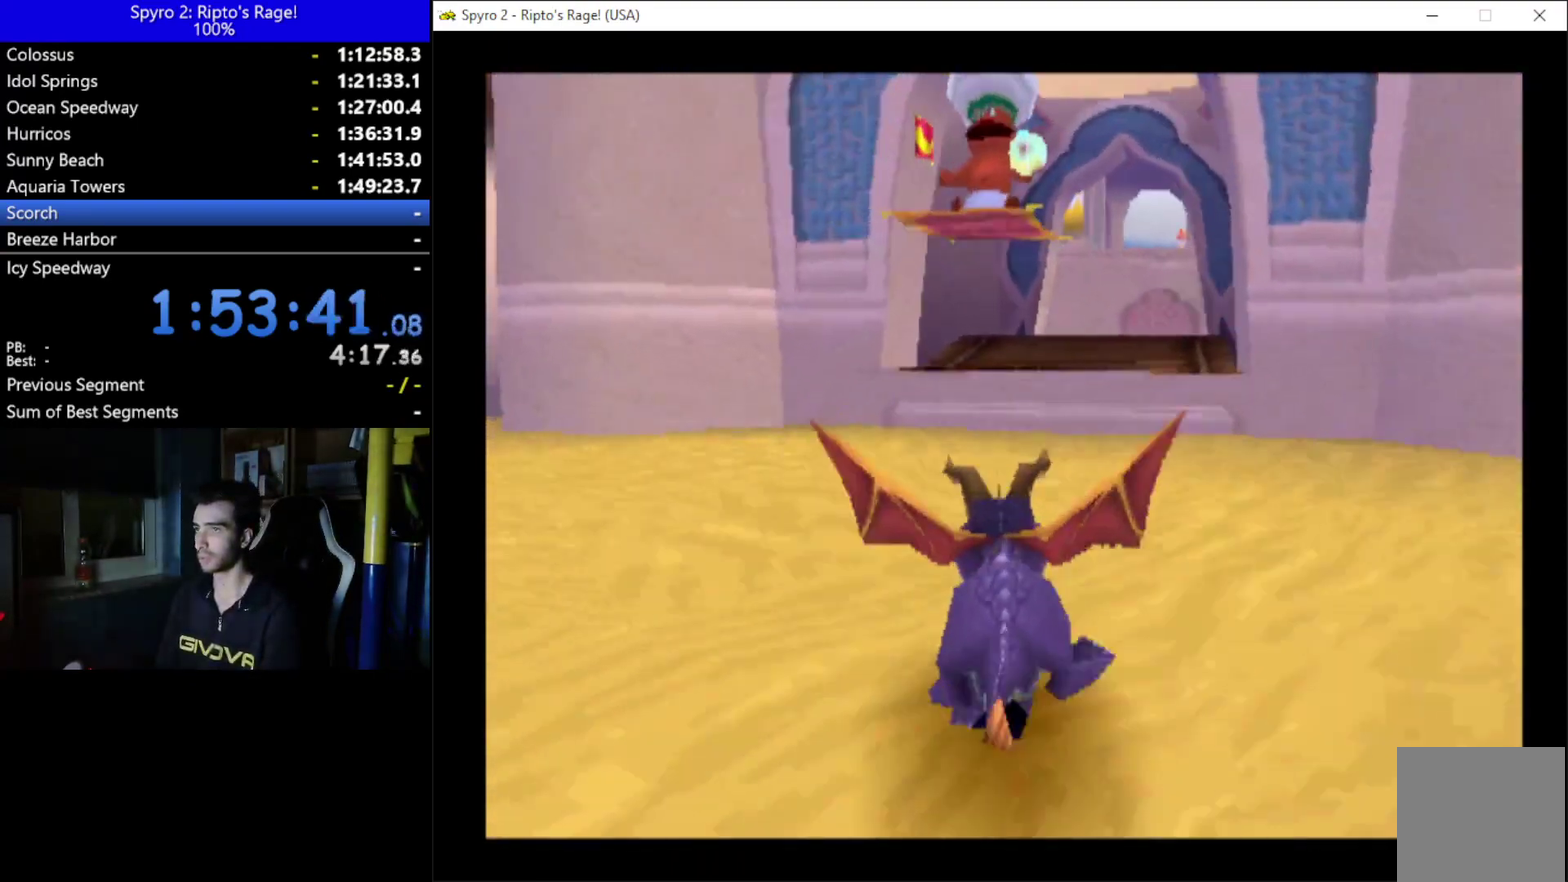
Gameplay with a controller (Xbox layout); each line is a JSON object with the inputs held at the frame after it. "events" lists button and stick changes between this image and that frame as [ms after this image, input, new state], when the widget could be followed in between. This document gives stick clicks only as held states, not as events. Not read: START.
{"buttons": ["X"], "left_stick": "center", "right_stick": "center", "events": [[100, "DPAD_RIGHT", "up"], [233, "A", "down"], [400, "A", "up"]]}
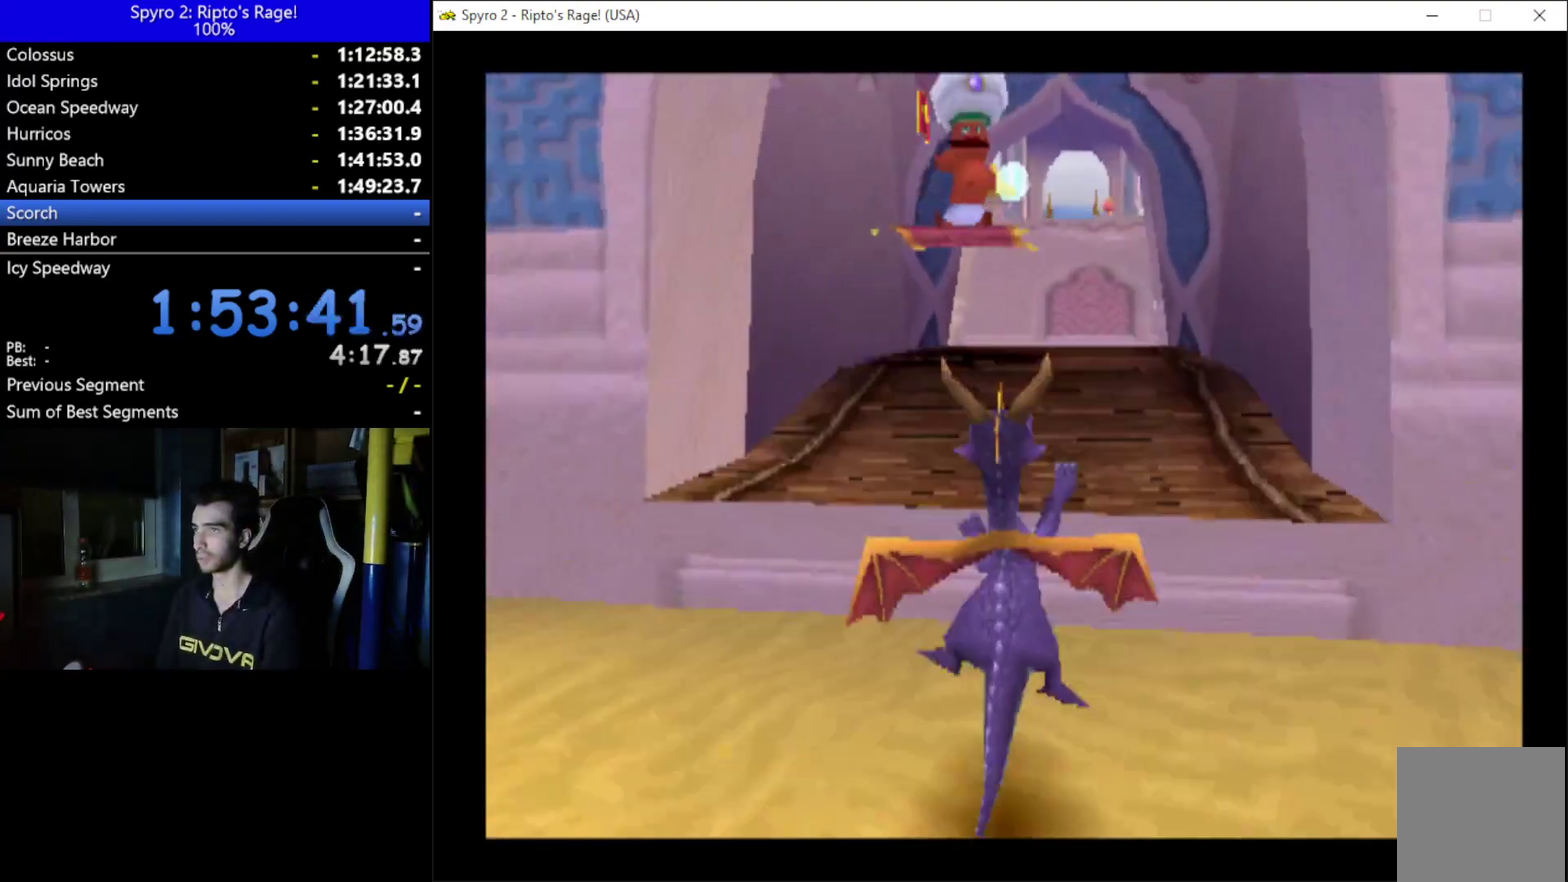
{"buttons": ["X", "DPAD_RIGHT"], "left_stick": "center", "right_stick": "center", "events": [[33, "DPAD_RIGHT", "down"], [200, "DPAD_RIGHT", "up"], [400, "DPAD_RIGHT", "down"]]}
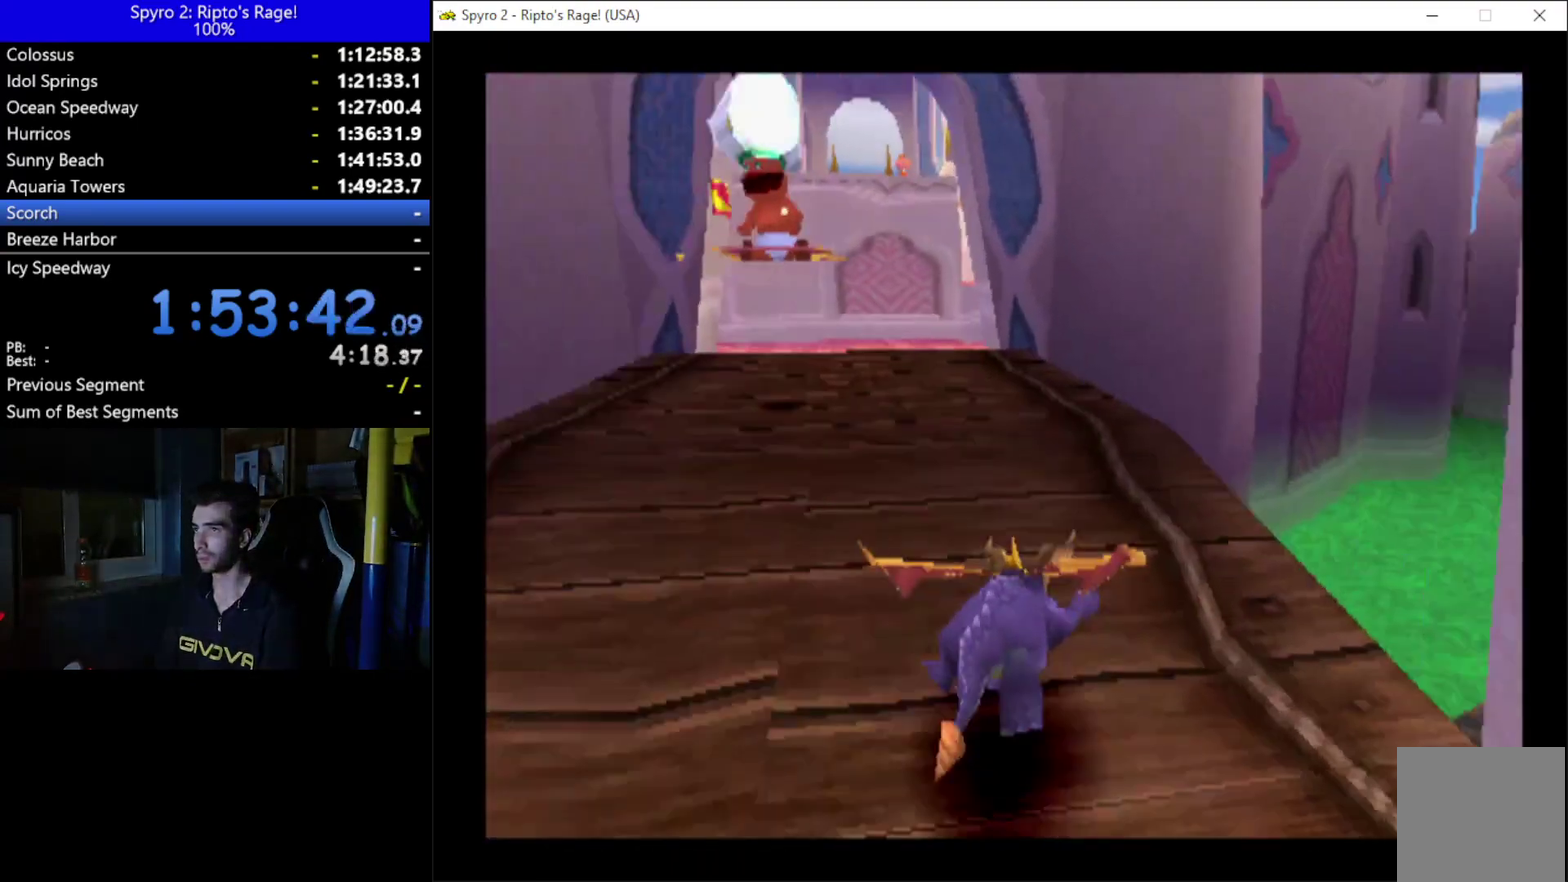
{"buttons": ["X", "DPAD_LEFT"], "left_stick": "center", "right_stick": "center", "events": [[33, "DPAD_RIGHT", "up"], [100, "DPAD_LEFT", "down"], [133, "A", "down"], [433, "A", "up"]]}
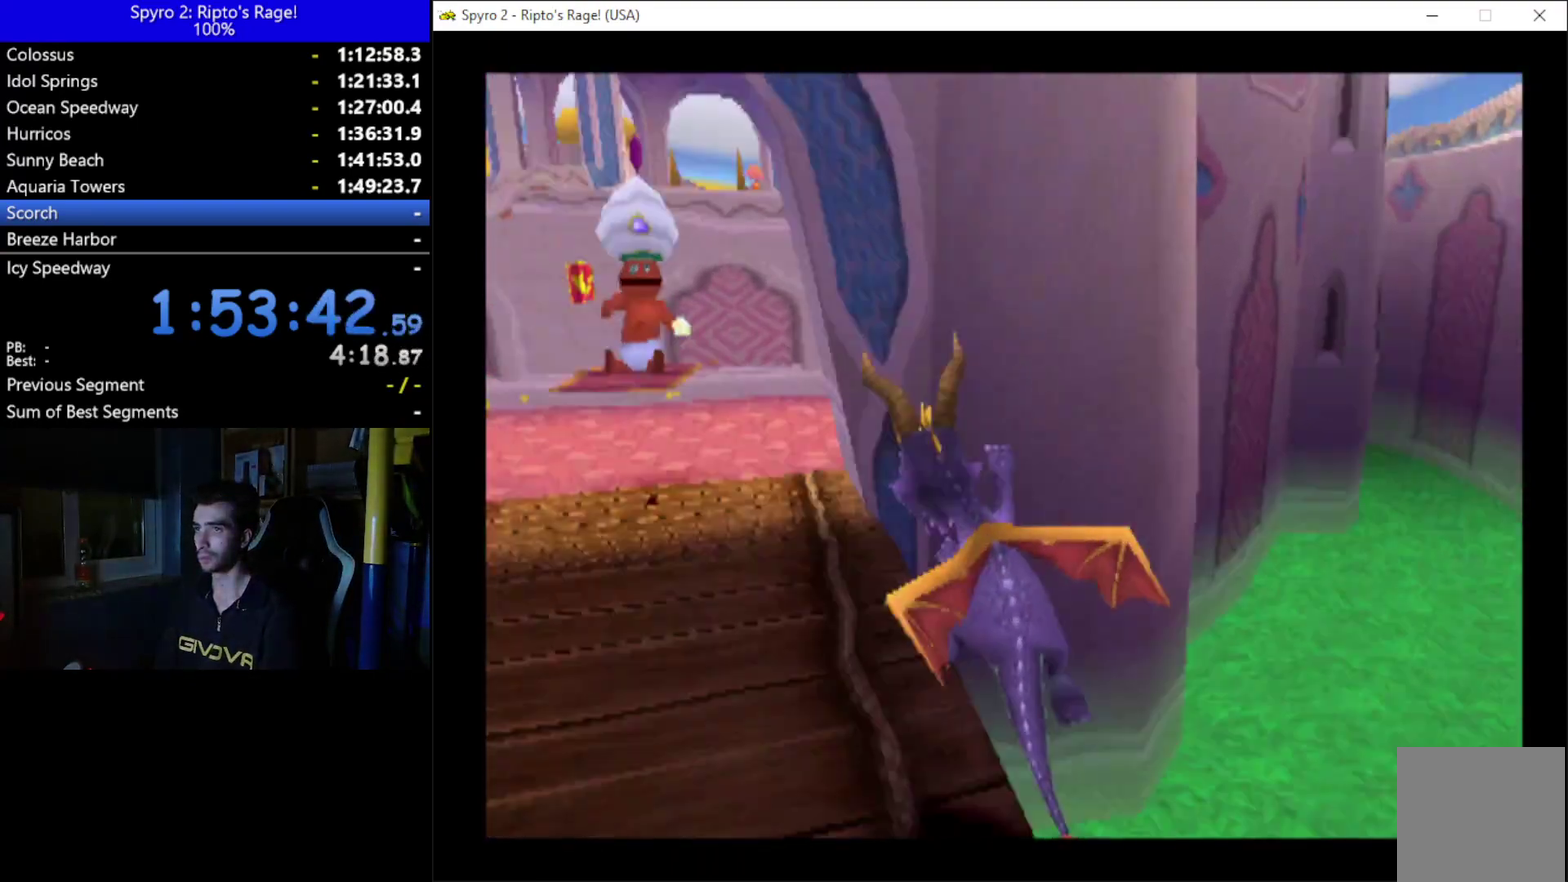
{"buttons": ["DPAD_RIGHT"], "left_stick": "center", "right_stick": "center", "events": [[67, "DPAD_LEFT", "up"], [333, "DPAD_RIGHT", "down"], [400, "X", "up"]]}
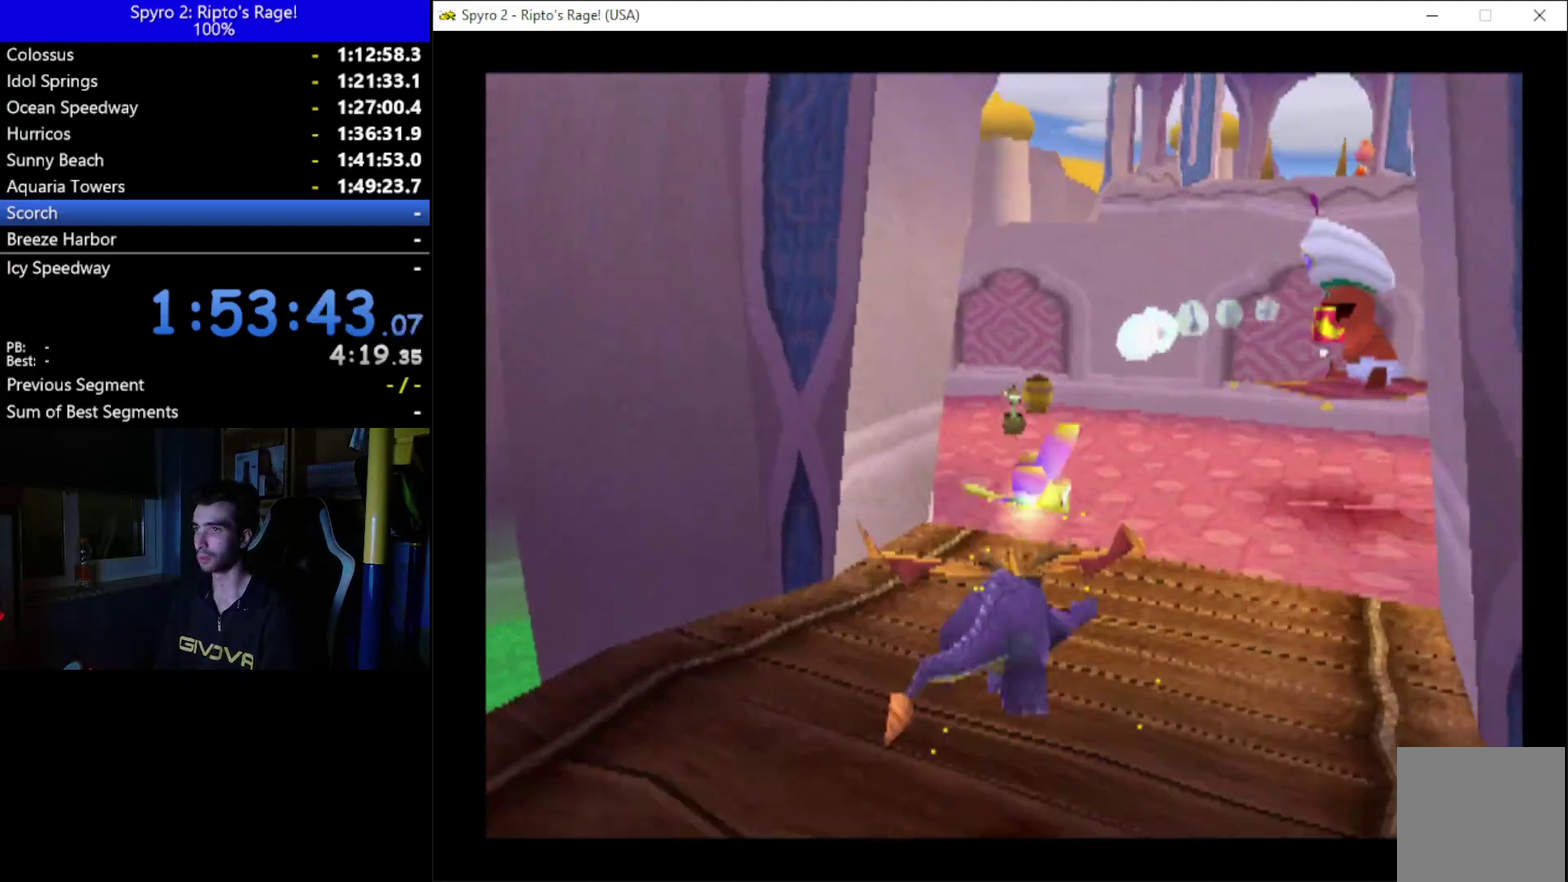
{"buttons": ["X", "DPAD_UP"], "left_stick": "center", "right_stick": "center", "events": [[233, "DPAD_UP", "down"], [267, "DPAD_RIGHT", "up"], [400, "X", "down"]]}
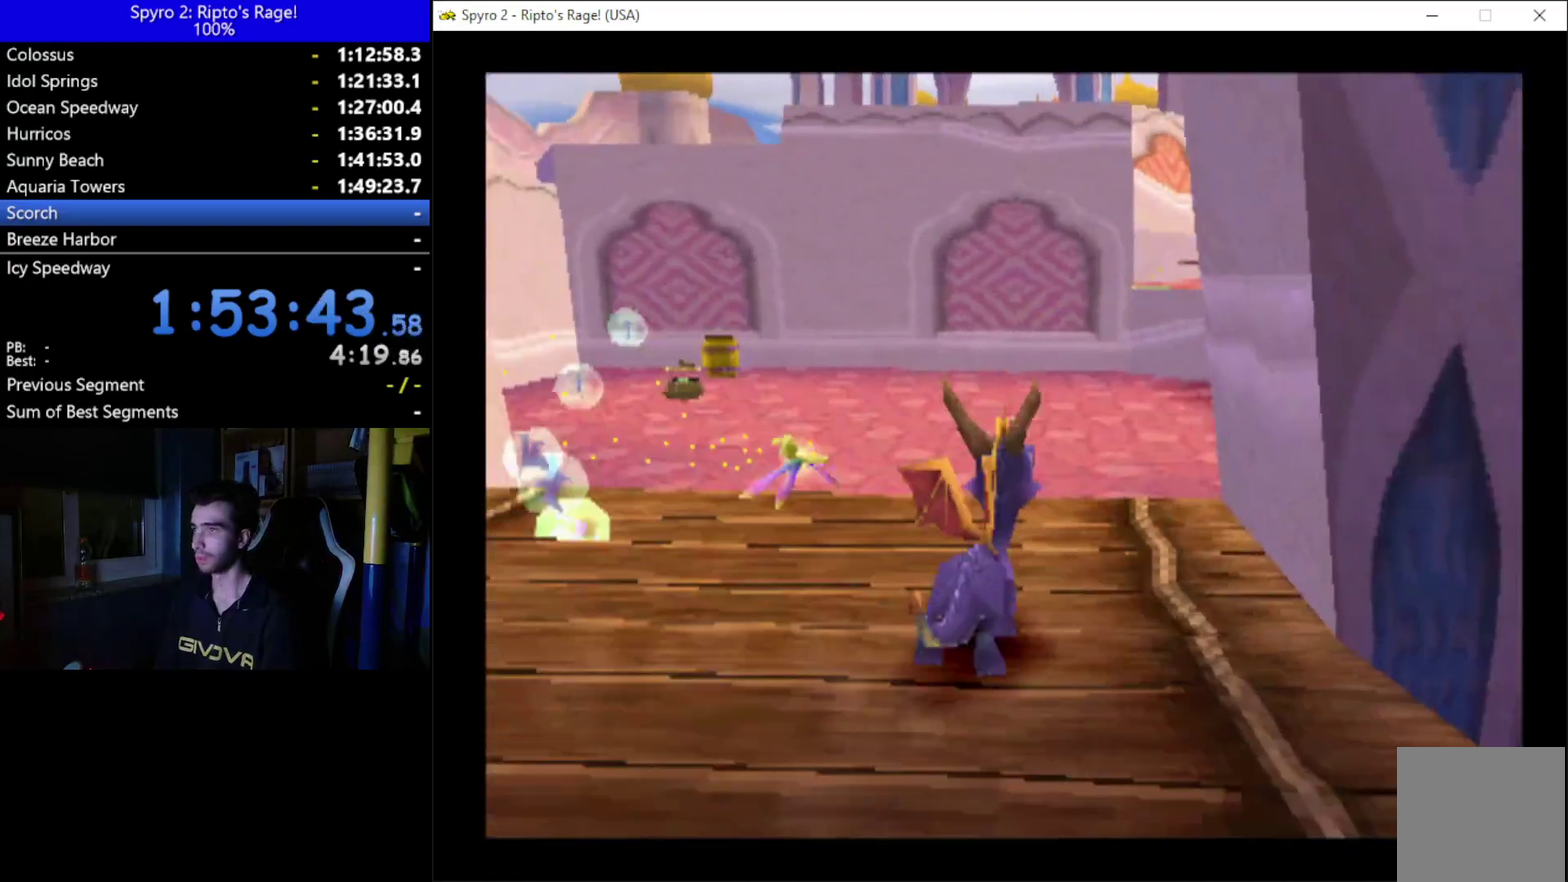
{"buttons": ["X"], "left_stick": "center", "right_stick": "center", "events": [[33, "DPAD_RIGHT", "down"], [100, "DPAD_UP", "up"], [167, "DPAD_RIGHT", "up"], [367, "DPAD_RIGHT", "down"], [433, "DPAD_RIGHT", "up"]]}
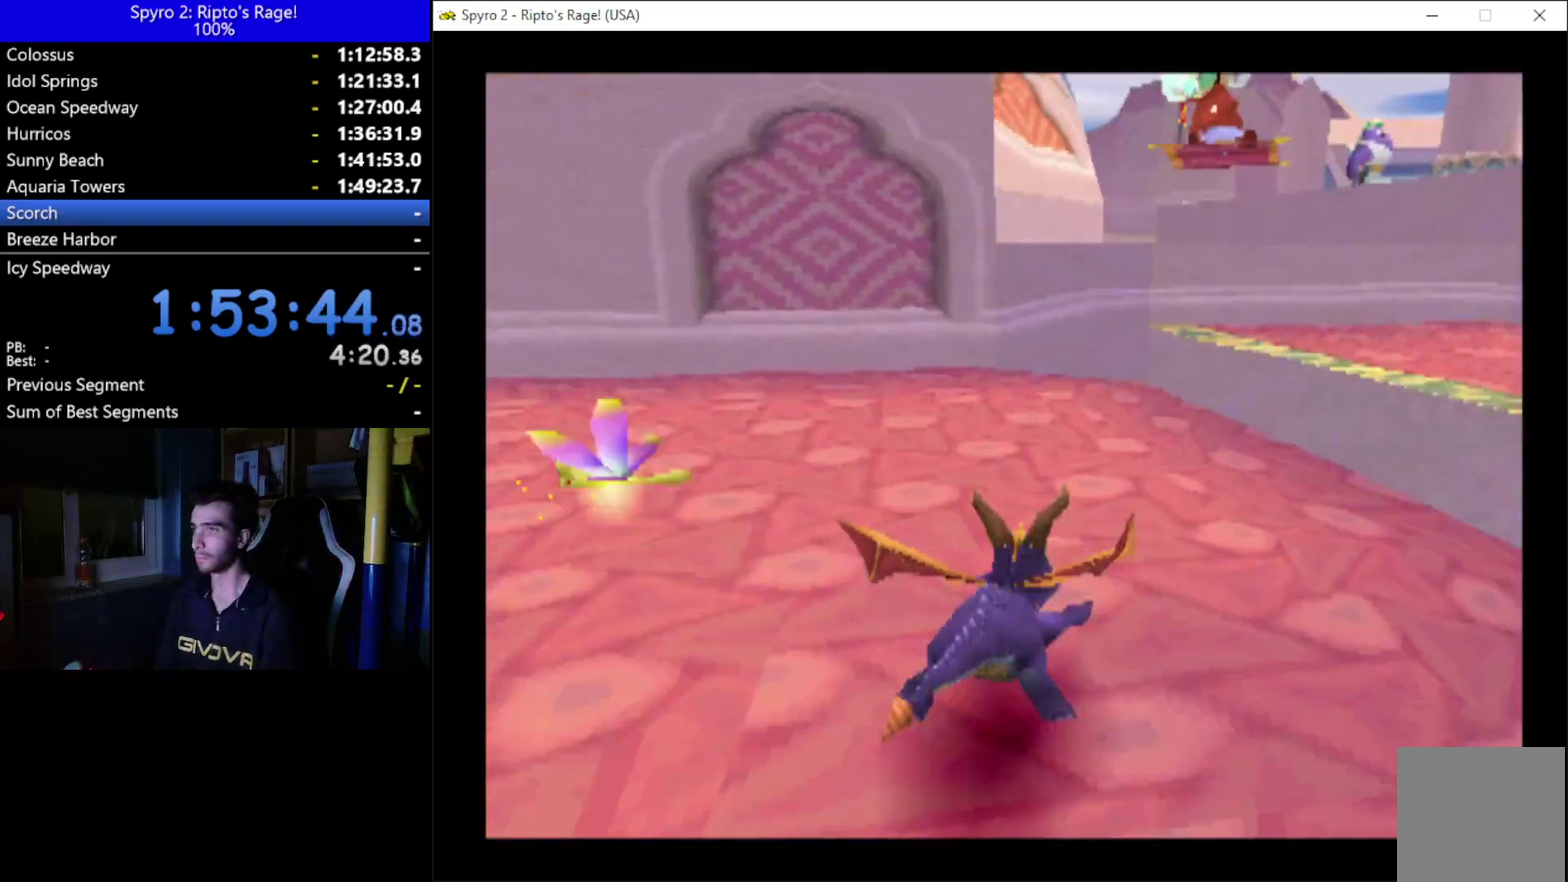
{"buttons": ["A", "DPAD_UP"], "left_stick": "center", "right_stick": "center", "events": [[100, "X", "up"], [167, "DPAD_RIGHT", "down"], [333, "DPAD_UP", "down"], [467, "A", "down"], [467, "DPAD_RIGHT", "up"]]}
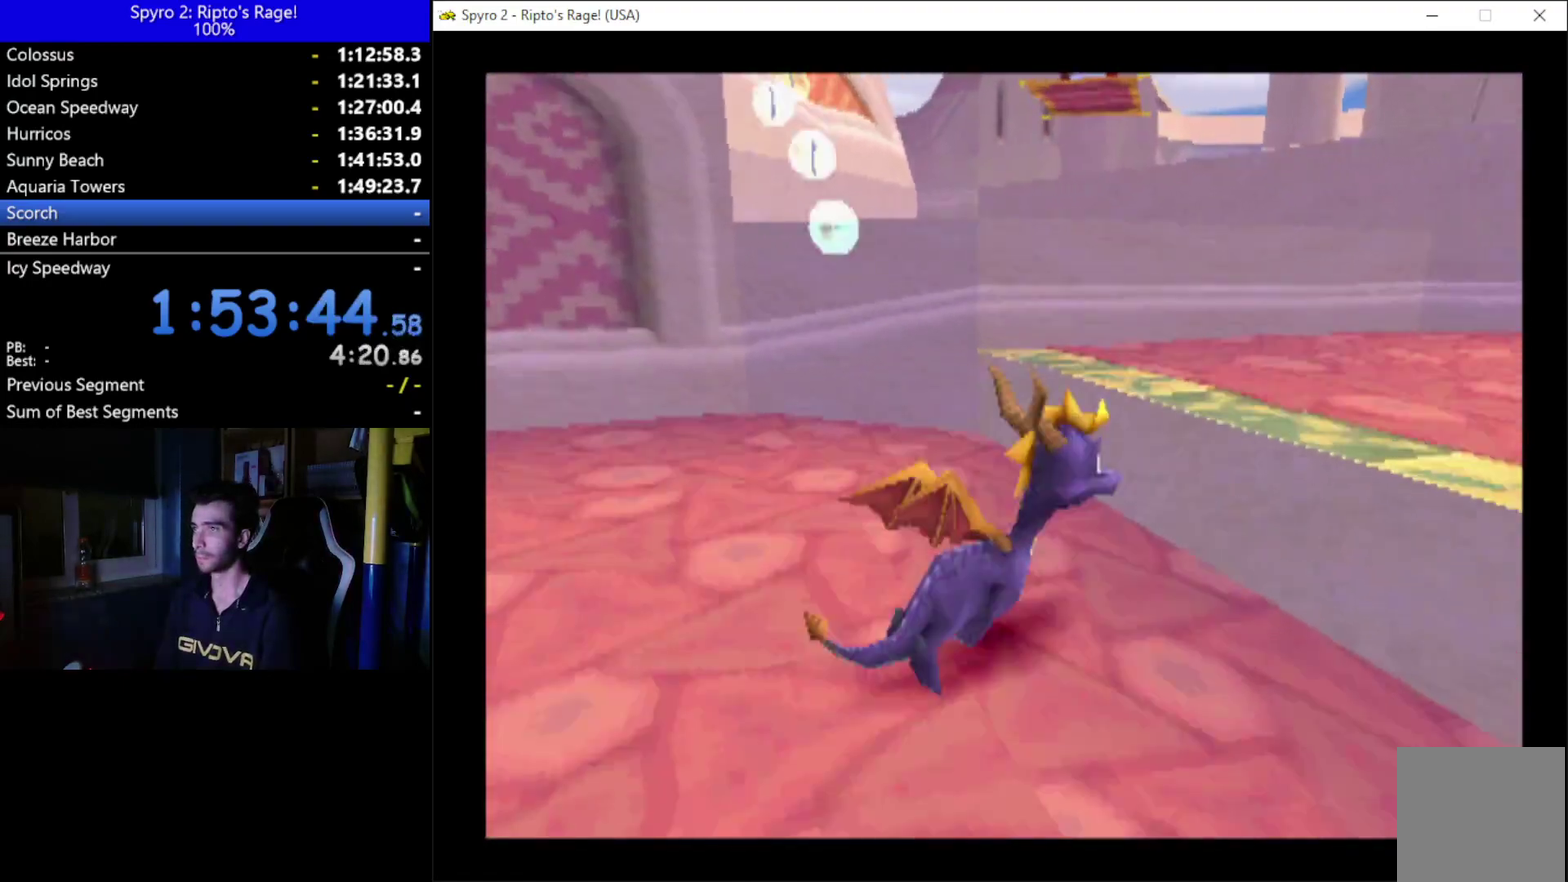
{"buttons": ["DPAD_DOWN"], "left_stick": "center", "right_stick": "center", "events": [[100, "A", "up"], [167, "DPAD_RIGHT", "down"], [233, "DPAD_UP", "up"], [367, "DPAD_DOWN", "down"], [467, "DPAD_RIGHT", "up"]]}
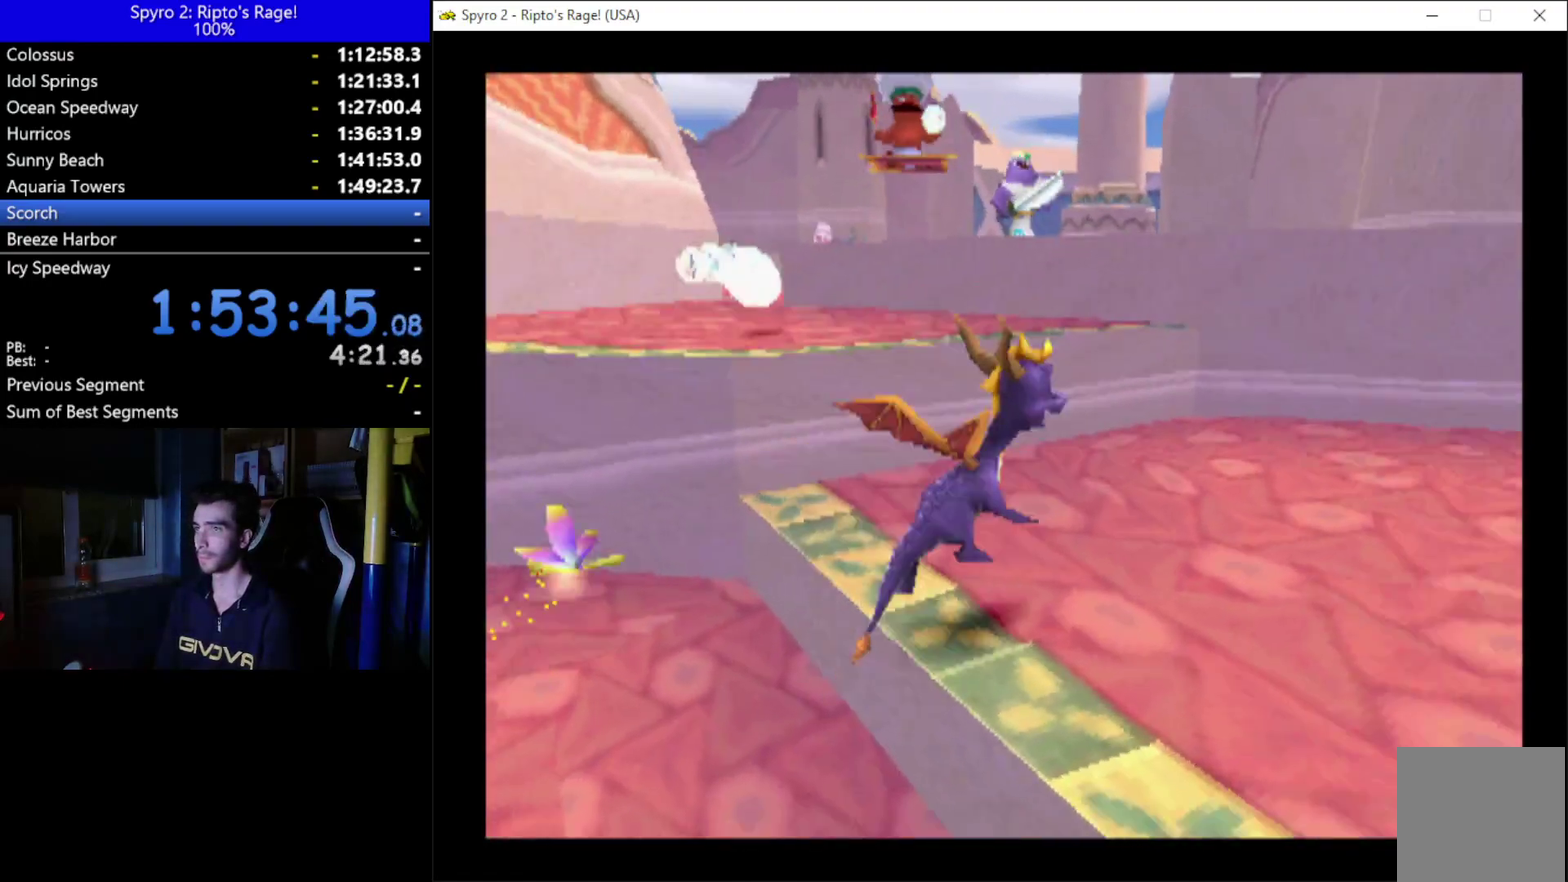
{"buttons": ["R2", "DPAD_UP", "DPAD_LEFT"], "left_stick": "center", "right_stick": "center", "events": [[67, "DPAD_DOWN", "up"], [200, "R2", "down"], [267, "DPAD_UP", "down"], [300, "DPAD_LEFT", "down"]]}
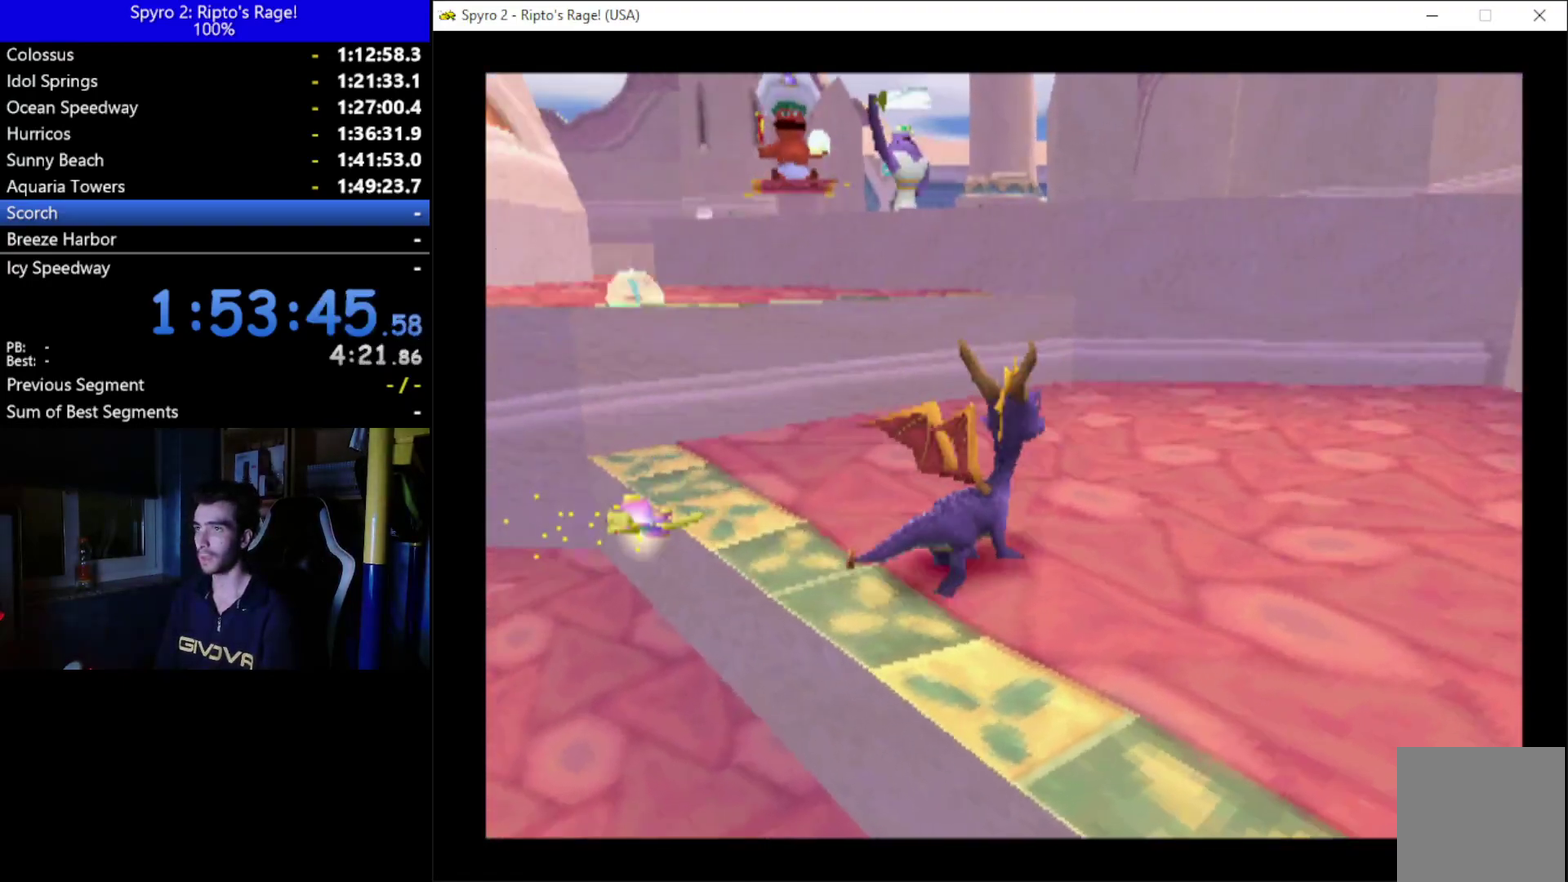
{"buttons": ["A", "DPAD_UP", "DPAD_LEFT"], "left_stick": "center", "right_stick": "center", "events": [[167, "DPAD_LEFT", "up"], [233, "R2", "up"], [333, "DPAD_LEFT", "down"], [433, "A", "down"]]}
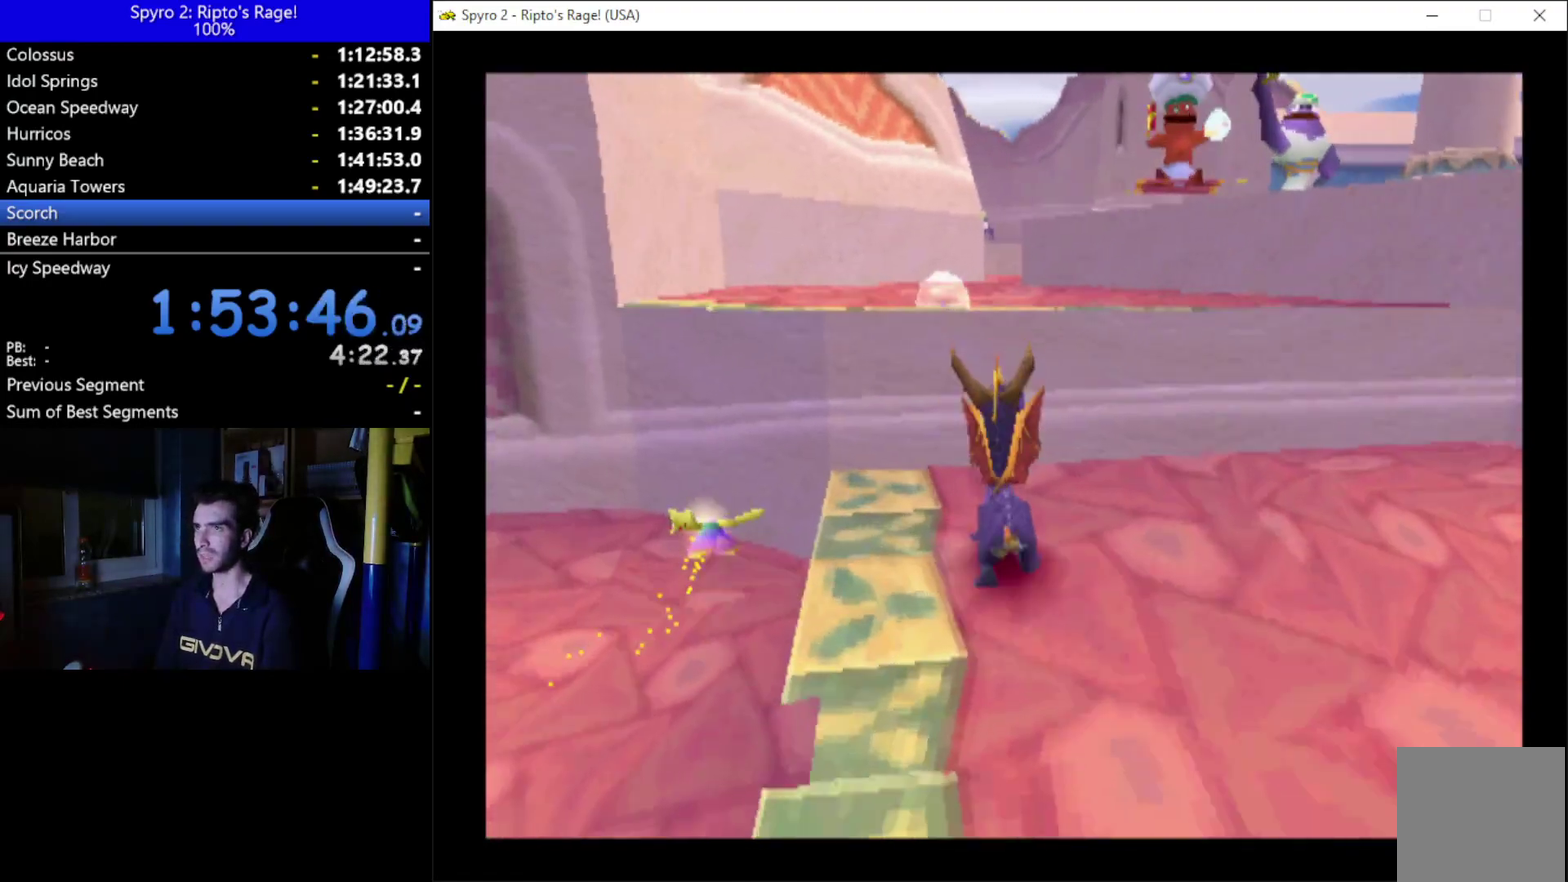
{"buttons": ["A", "R2", "DPAD_UP", "DPAD_LEFT"], "left_stick": "center", "right_stick": "center", "events": [[67, "DPAD_LEFT", "up"], [233, "DPAD_UP", "up"], [233, "R2", "down"], [367, "DPAD_LEFT", "down"], [433, "DPAD_UP", "down"]]}
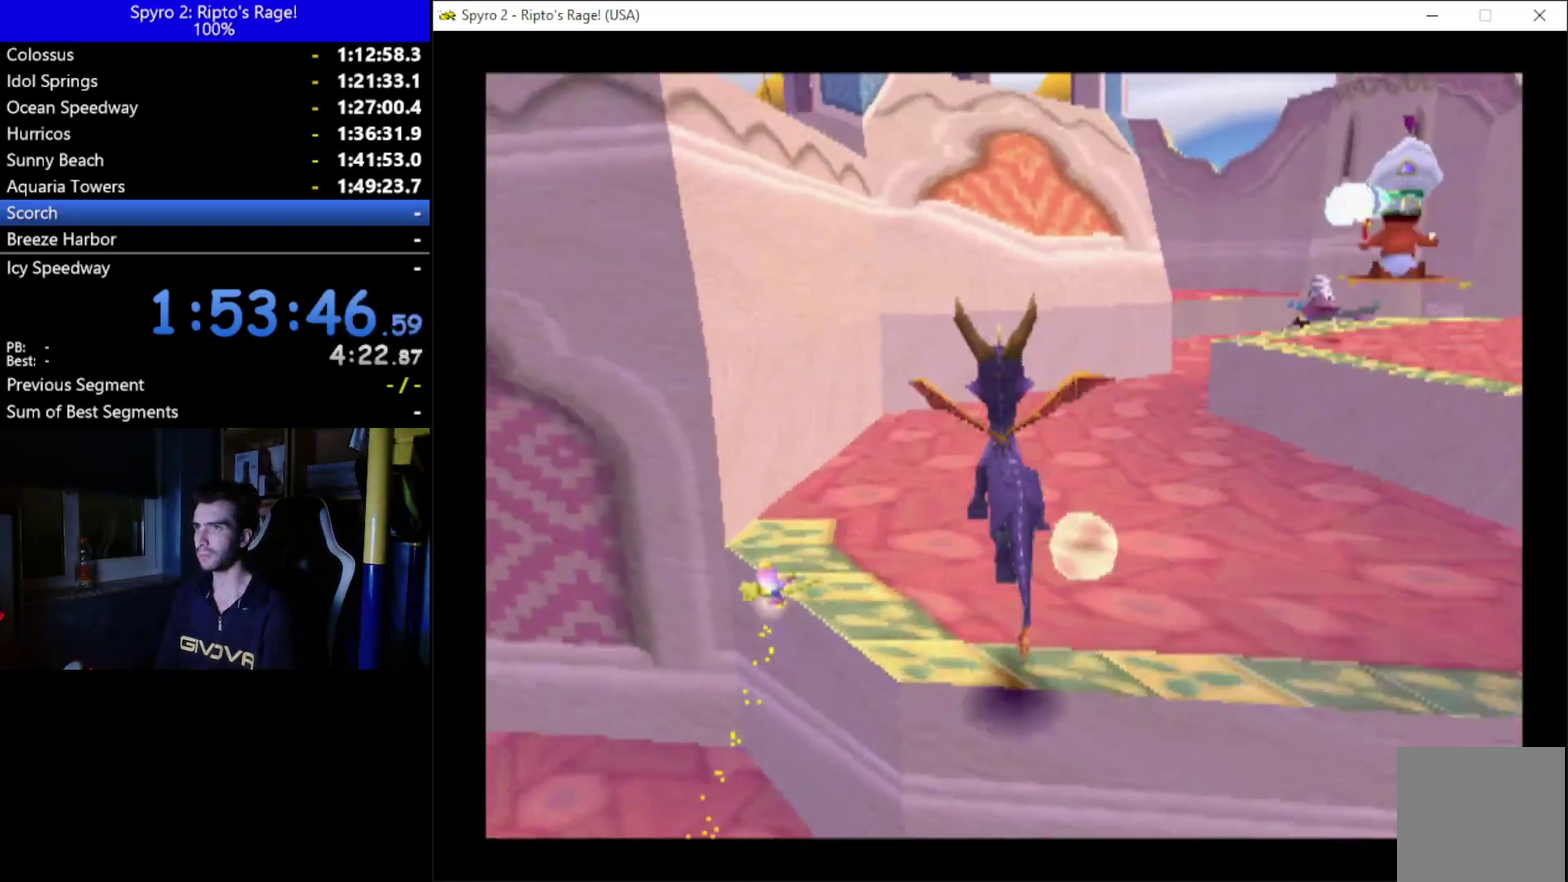
{"buttons": ["DPAD_UP"], "left_stick": "center", "right_stick": "center", "events": [[67, "A", "up"], [67, "DPAD_LEFT", "up"], [67, "DPAD_UP", "up"], [67, "R2", "up"], [367, "DPAD_LEFT", "down"], [367, "DPAD_UP", "down"], [500, "DPAD_LEFT", "up"]]}
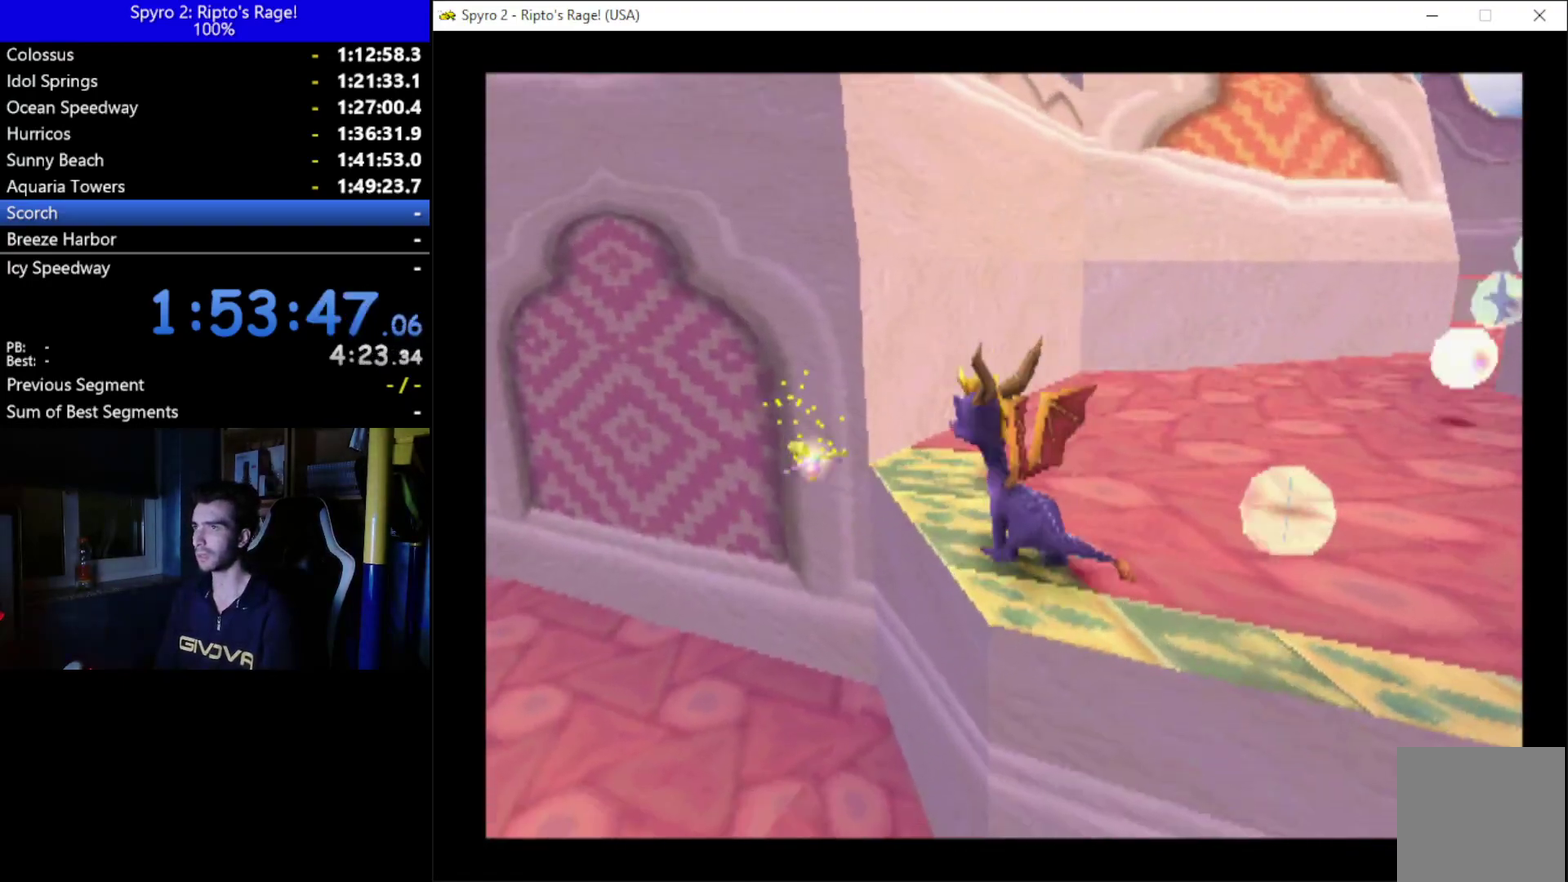
{"buttons": ["A", "DPAD_DOWN"], "left_stick": "center", "right_stick": "center", "events": [[167, "DPAD_UP", "up"], [300, "A", "down"], [300, "DPAD_DOWN", "down"]]}
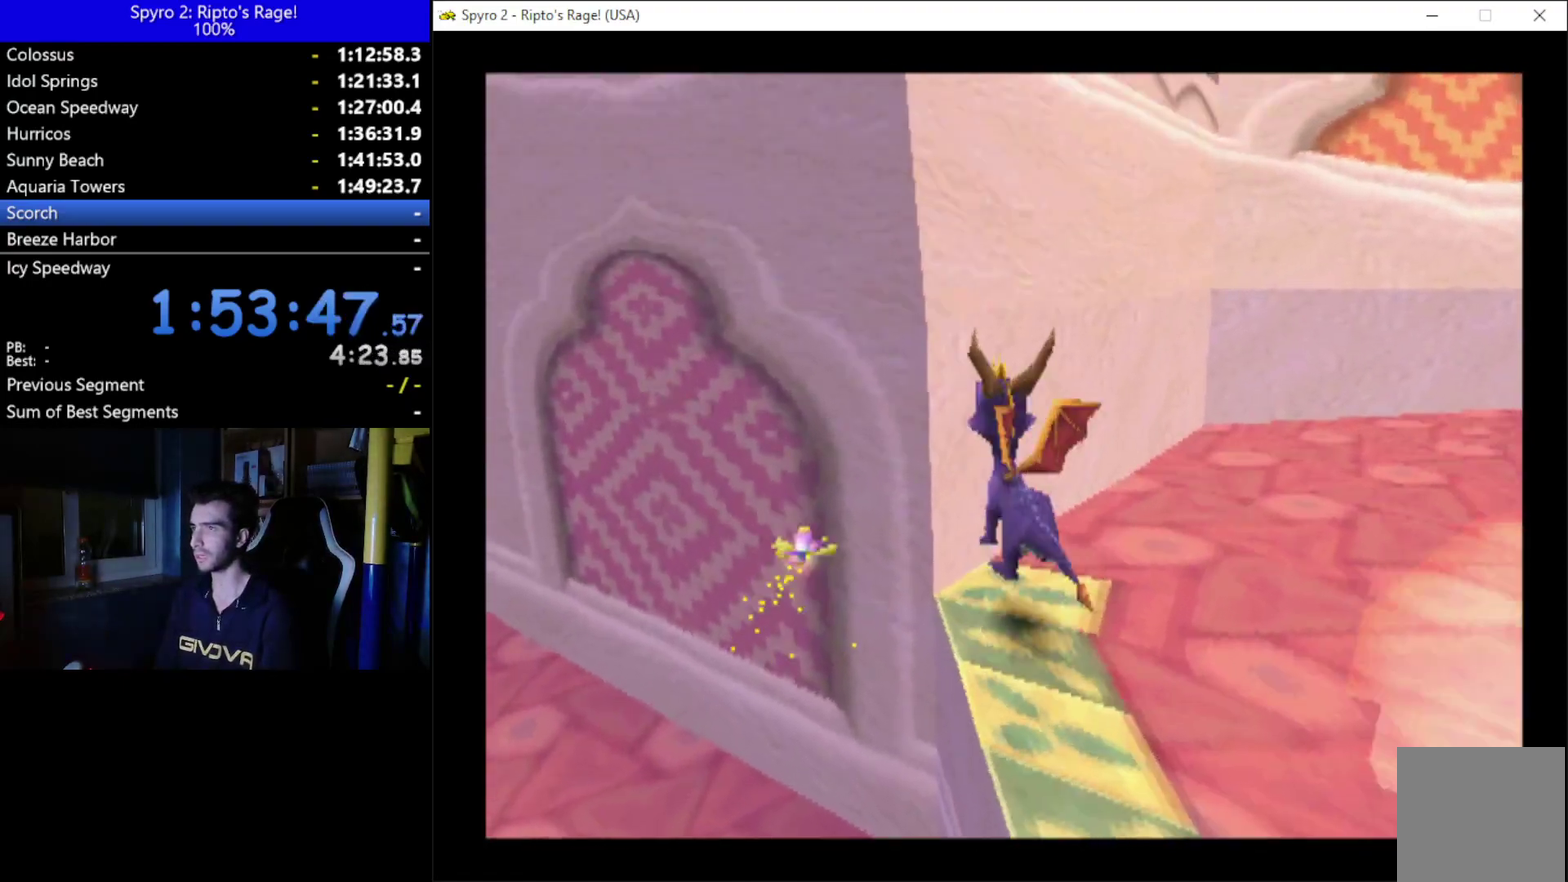
{"buttons": [], "left_stick": "center", "right_stick": "center", "events": [[333, "DPAD_RIGHT", "down"], [400, "A", "up"], [467, "DPAD_DOWN", "up"], [467, "DPAD_RIGHT", "up"]]}
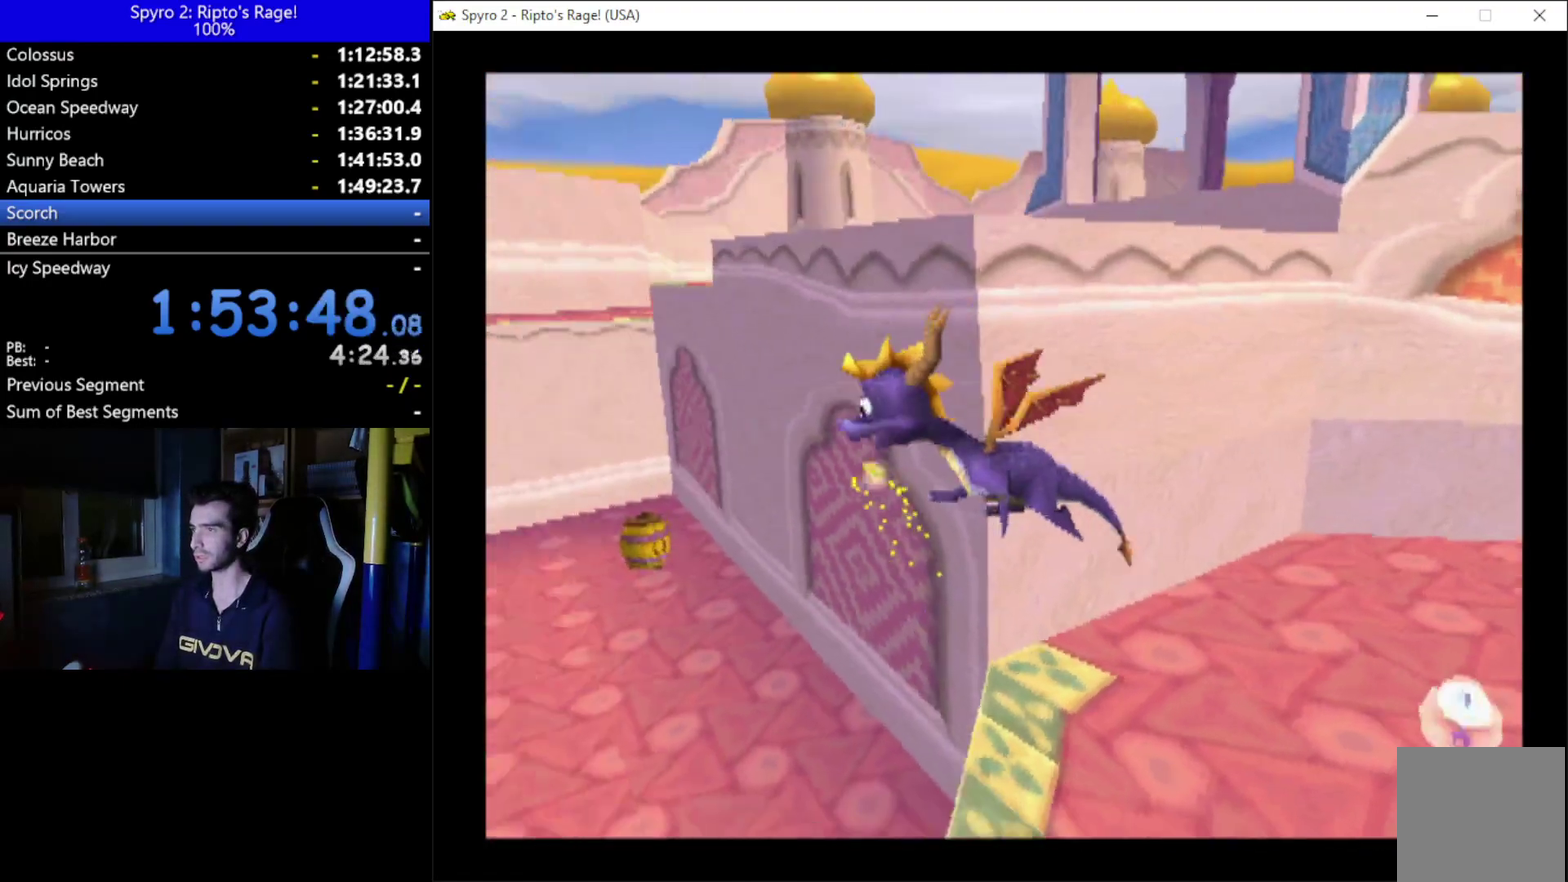
{"buttons": ["DPAD_RIGHT"], "left_stick": "center", "right_stick": "center", "events": [[333, "DPAD_RIGHT", "down"]]}
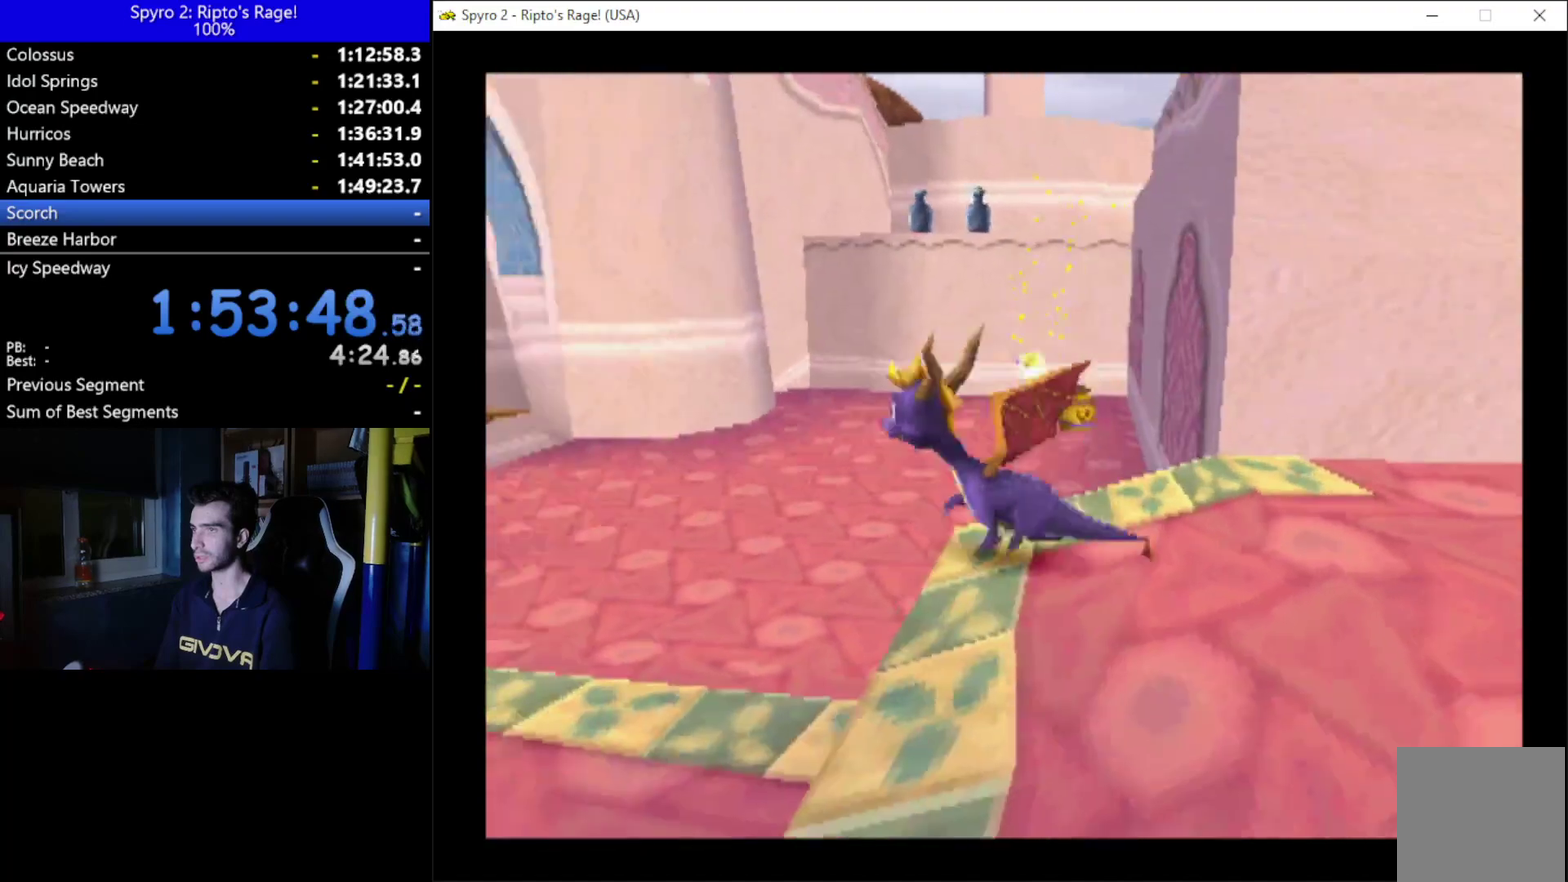
{"buttons": ["L2"], "left_stick": "center", "right_stick": "center", "events": [[333, "DPAD_RIGHT", "up"], [467, "L2", "down"]]}
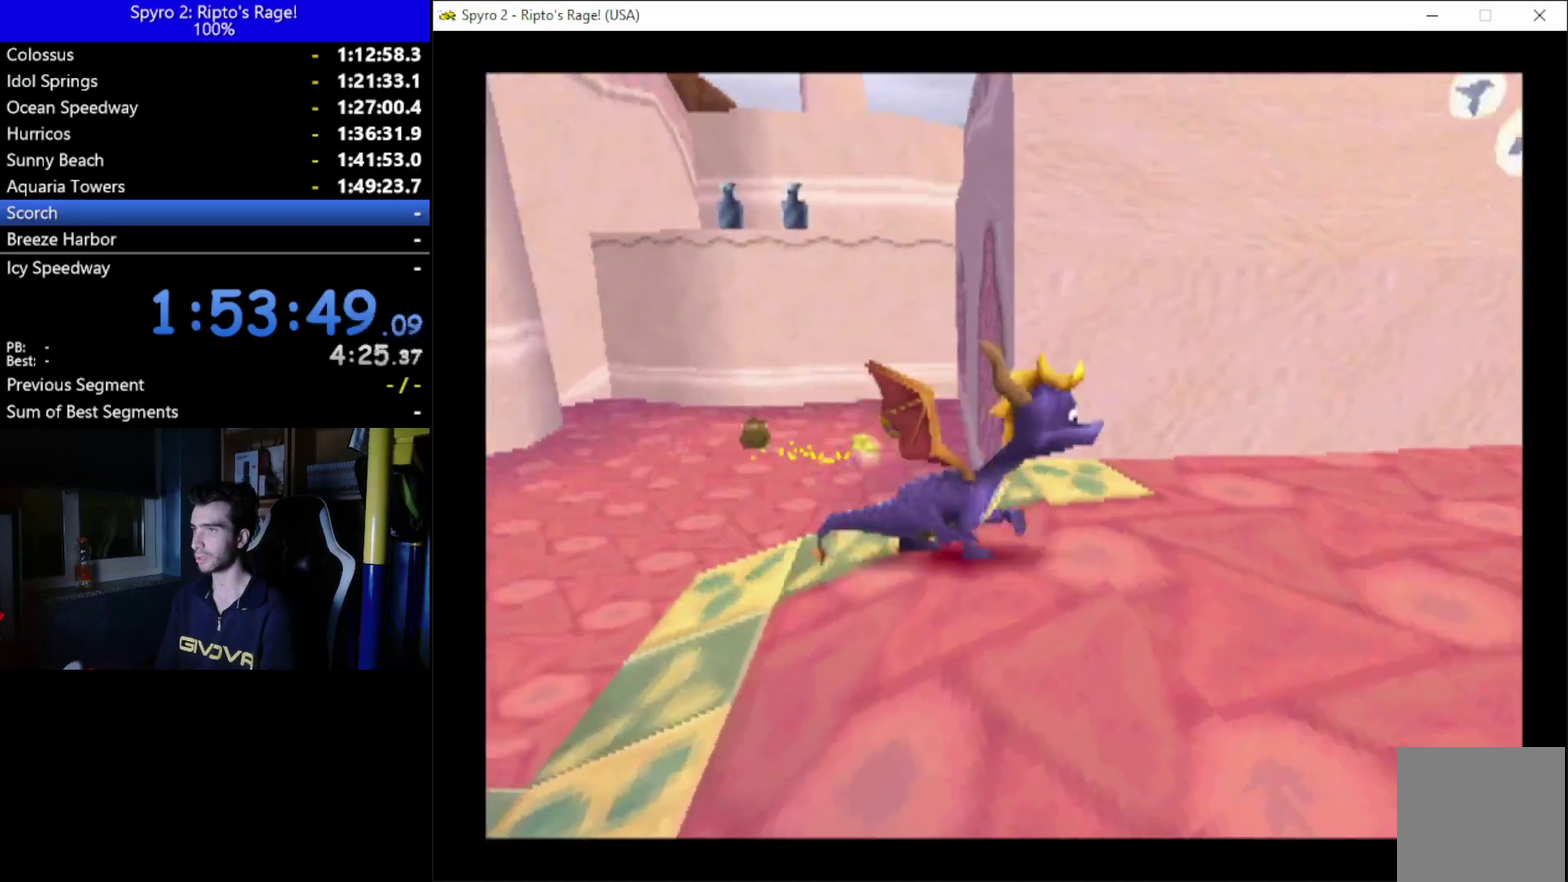
{"buttons": ["DPAD_UP", "DPAD_LEFT"], "left_stick": "center", "right_stick": "center", "events": [[333, "DPAD_LEFT", "down"], [467, "DPAD_UP", "down"], [467, "L2", "up"]]}
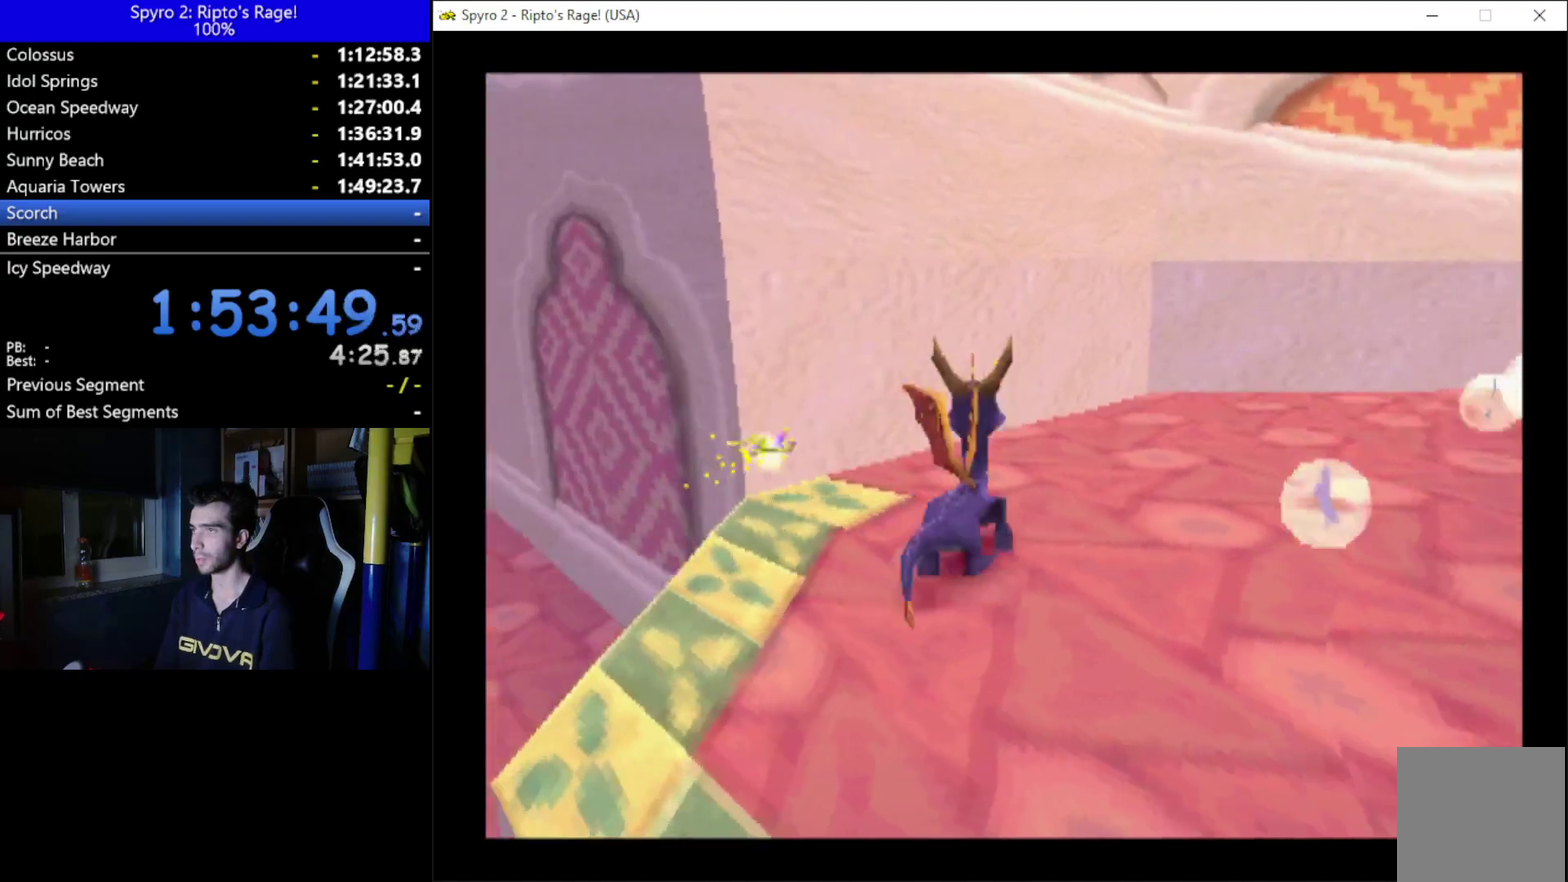
{"buttons": [], "left_stick": "center", "right_stick": "center", "events": [[100, "DPAD_LEFT", "up"], [167, "DPAD_UP", "up"]]}
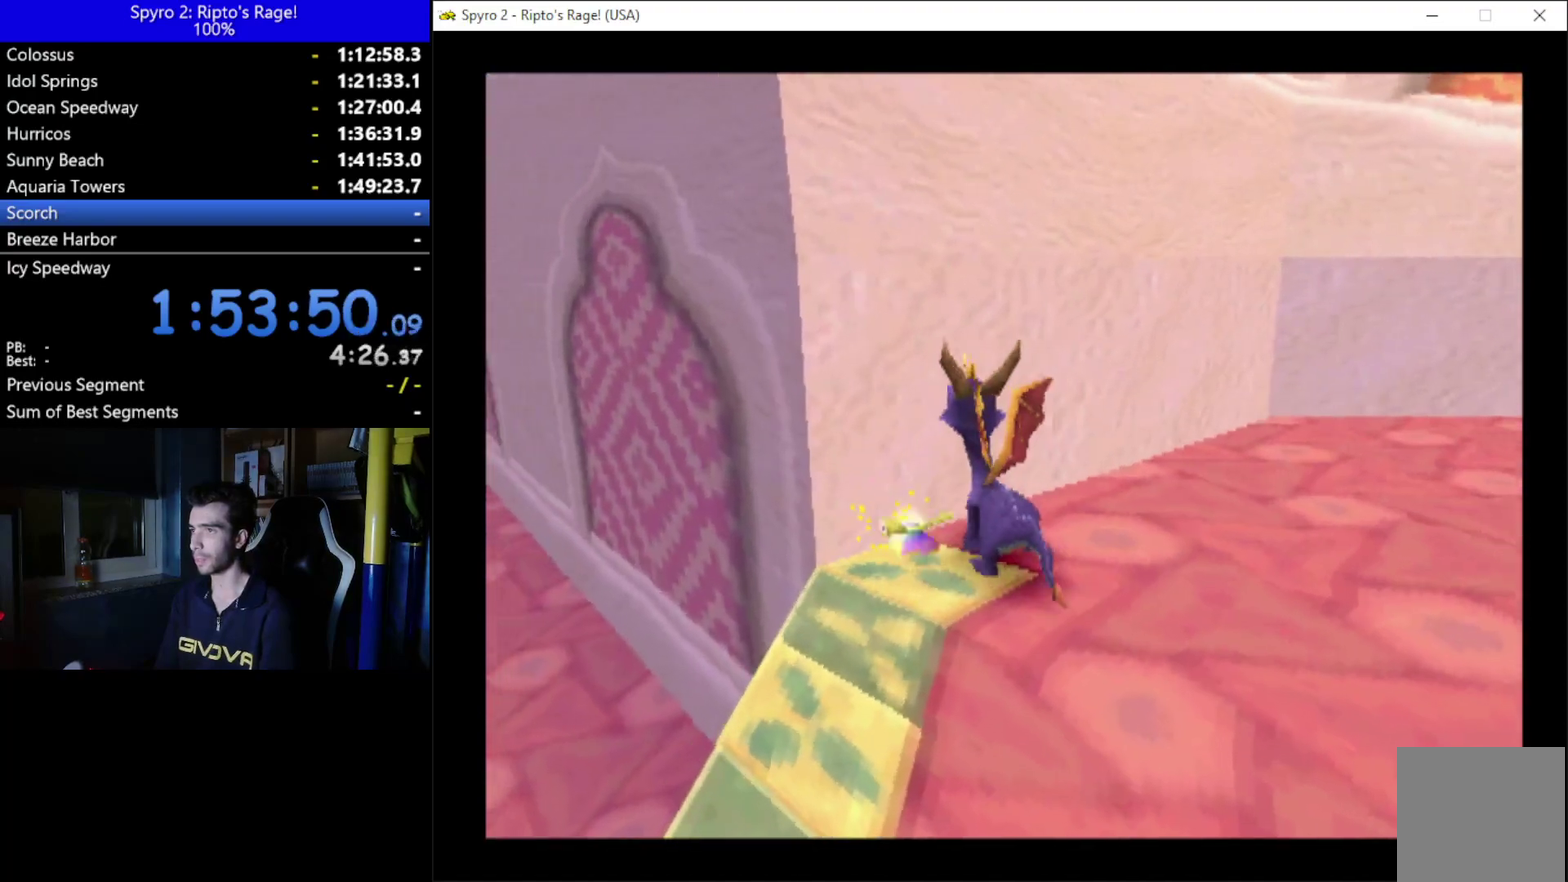
{"buttons": [], "left_stick": "center", "right_stick": "center", "events": [[33, "DPAD_RIGHT", "down"], [33, "DPAD_UP", "down"], [100, "DPAD_UP", "up"], [167, "DPAD_RIGHT", "up"]]}
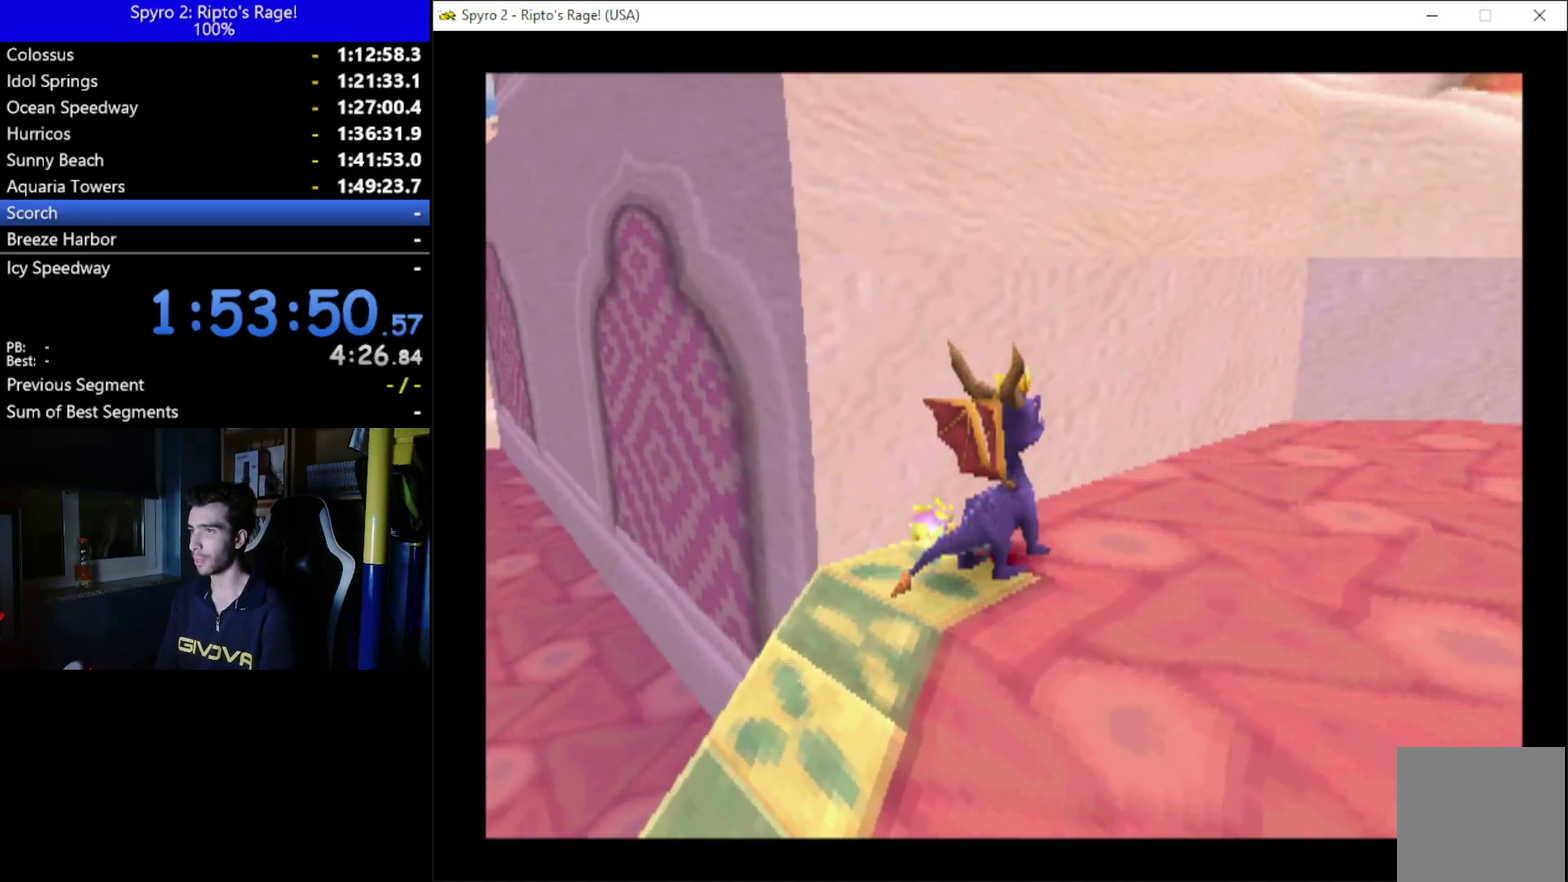
{"buttons": ["A"], "left_stick": "center", "right_stick": "center", "events": [[33, "A", "down"], [267, "X", "down"], [500, "X", "up"]]}
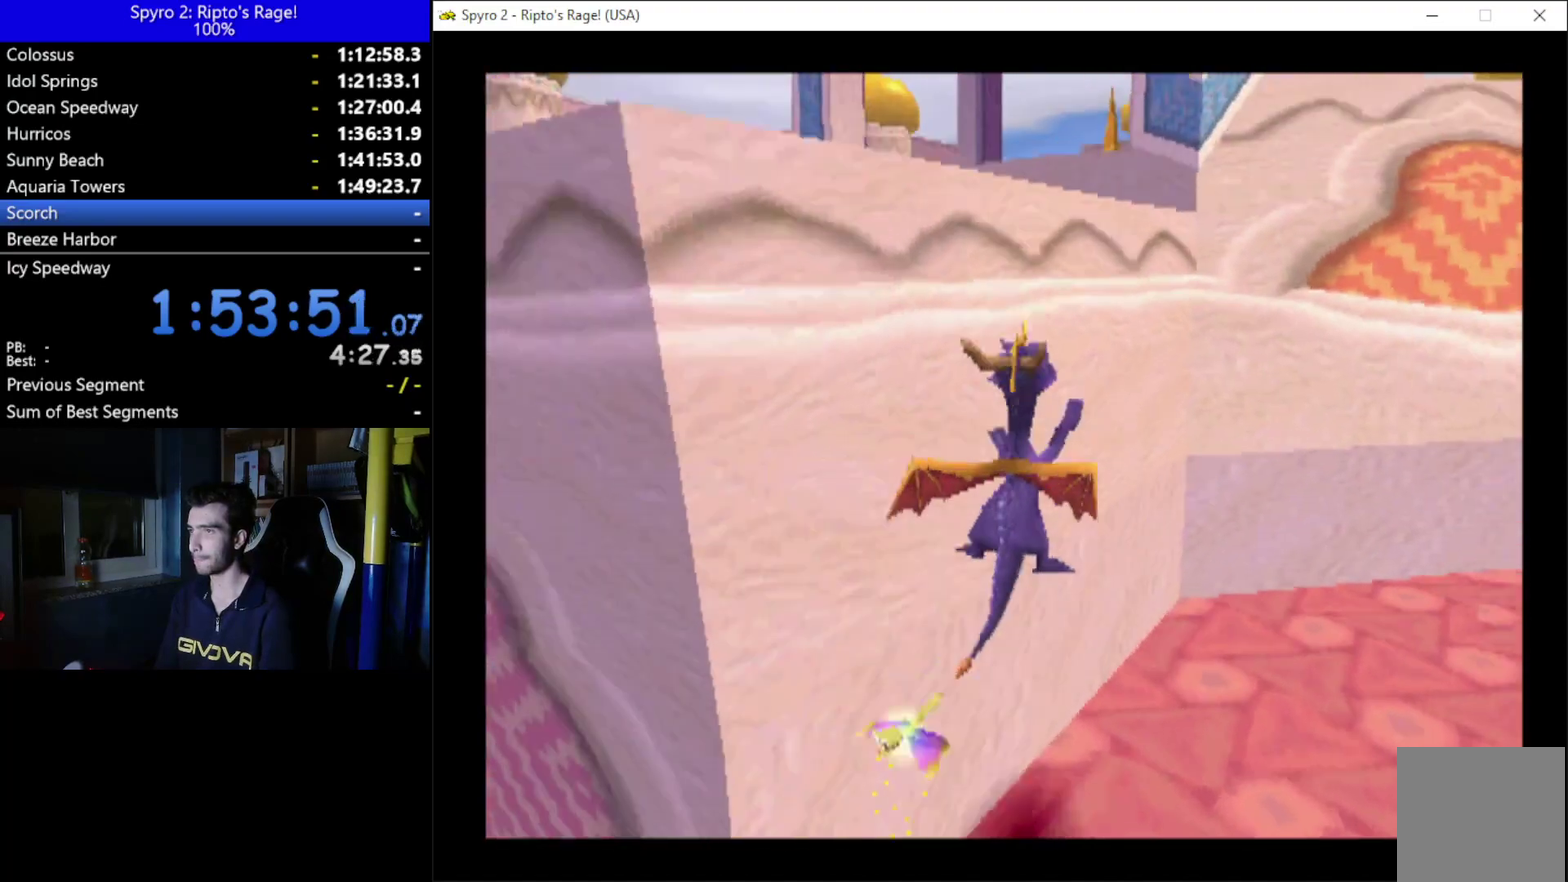
{"buttons": ["DPAD_LEFT"], "left_stick": "center", "right_stick": "center", "events": [[67, "A", "up"], [133, "DPAD_LEFT", "down"], [200, "A", "down"], [400, "A", "up"]]}
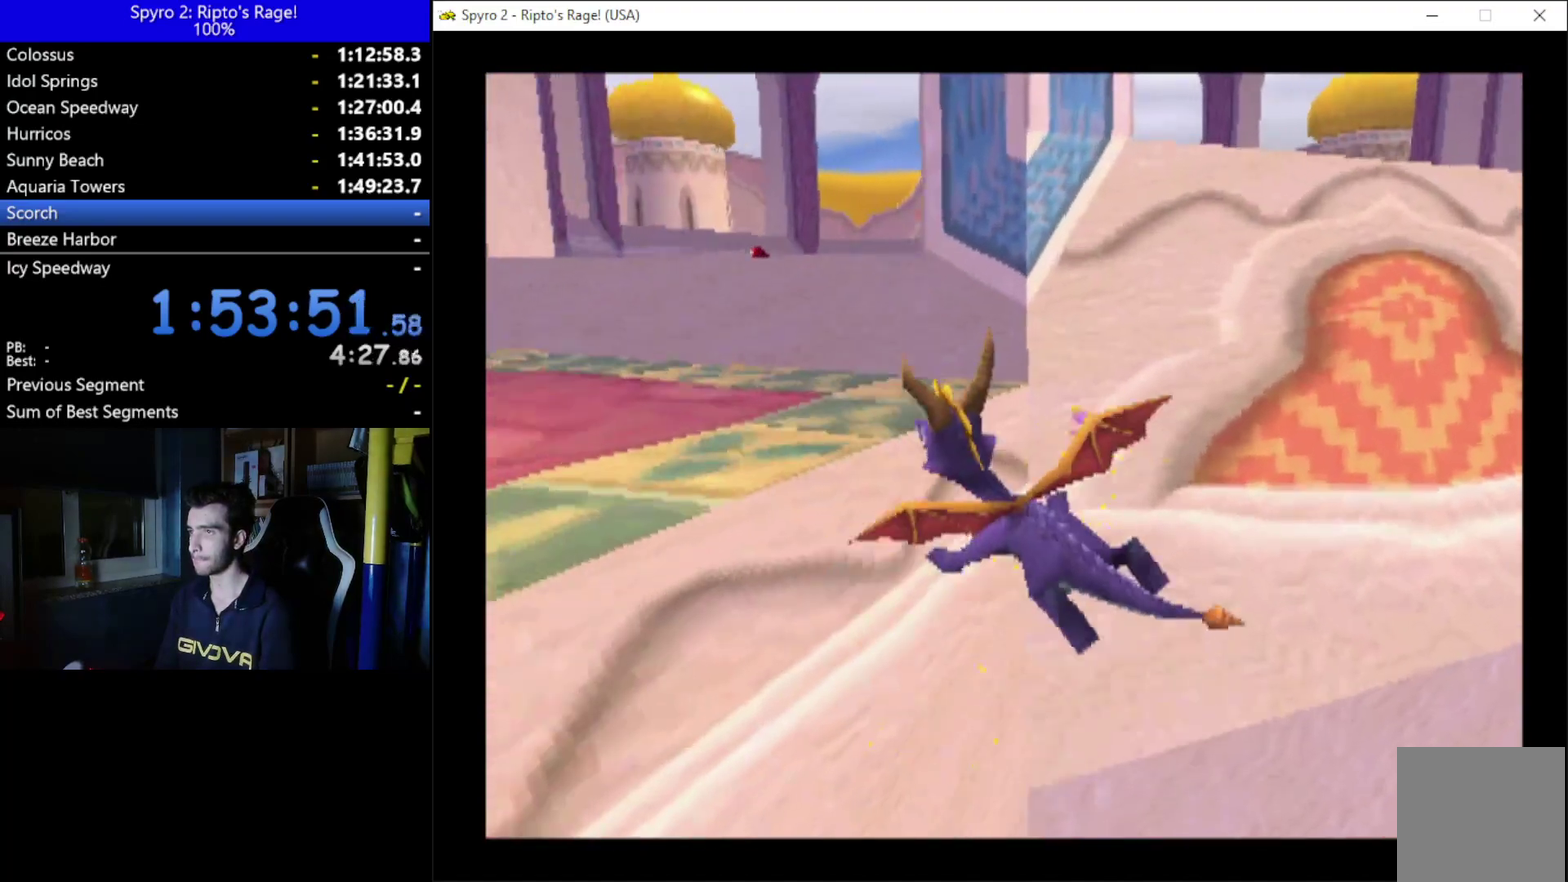
{"buttons": ["DPAD_UP", "DPAD_RIGHT"], "left_stick": "center", "right_stick": "center", "events": [[100, "DPAD_LEFT", "up"], [300, "DPAD_RIGHT", "down"], [300, "DPAD_UP", "down"]]}
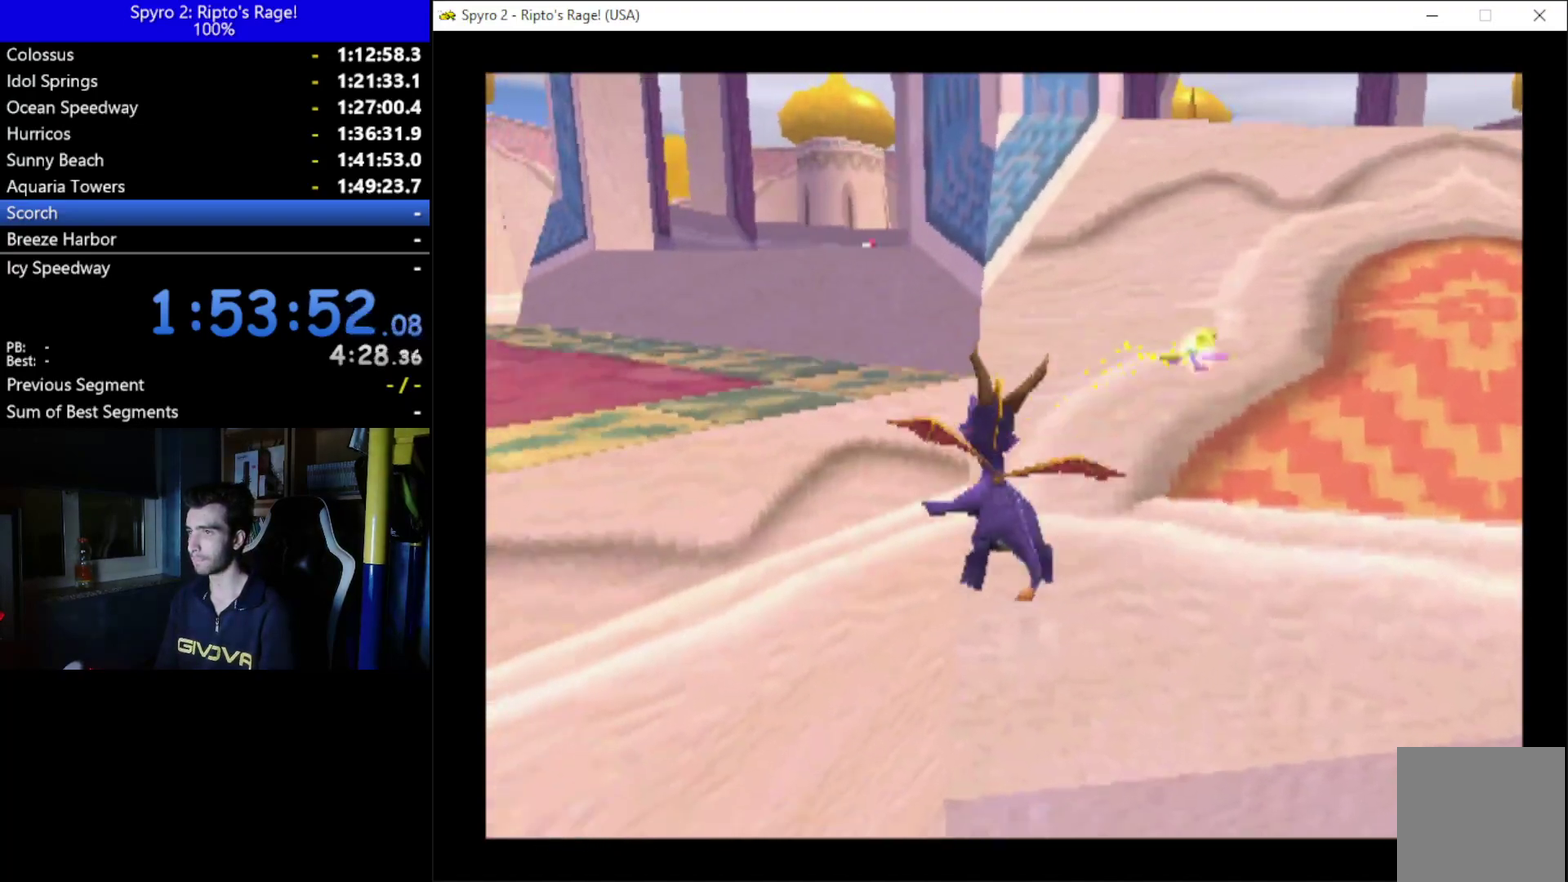
{"buttons": ["L2", "DPAD_RIGHT"], "left_stick": "center", "right_stick": "center", "events": [[67, "DPAD_UP", "up"], [500, "L2", "down"]]}
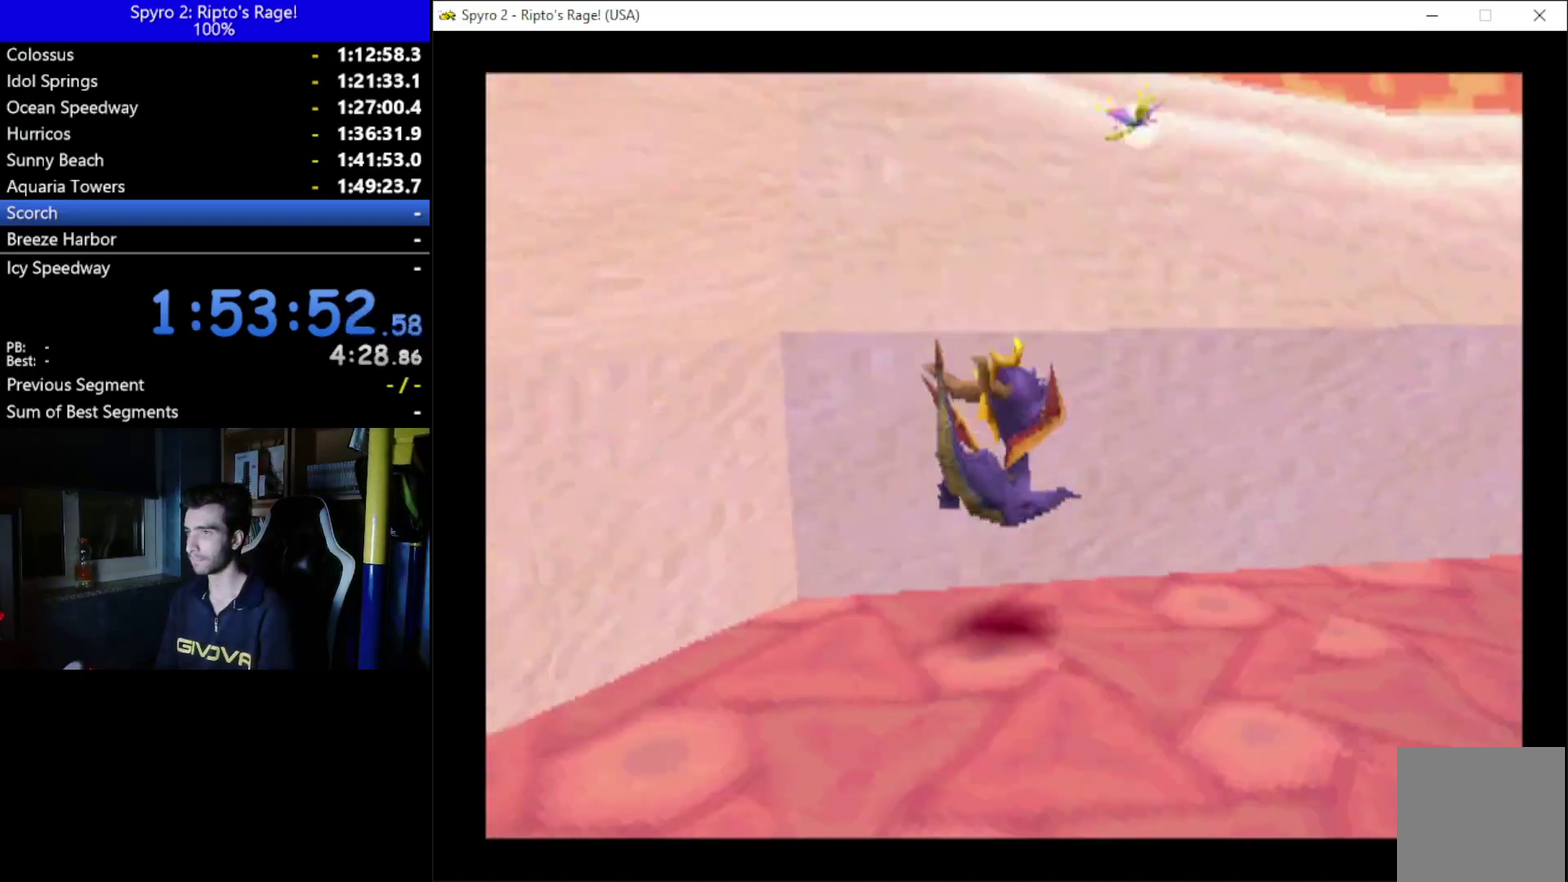
{"buttons": [], "left_stick": "center", "right_stick": "center", "events": [[67, "DPAD_RIGHT", "up"], [67, "R2", "down"], [267, "L2", "up"], [267, "R2", "up"]]}
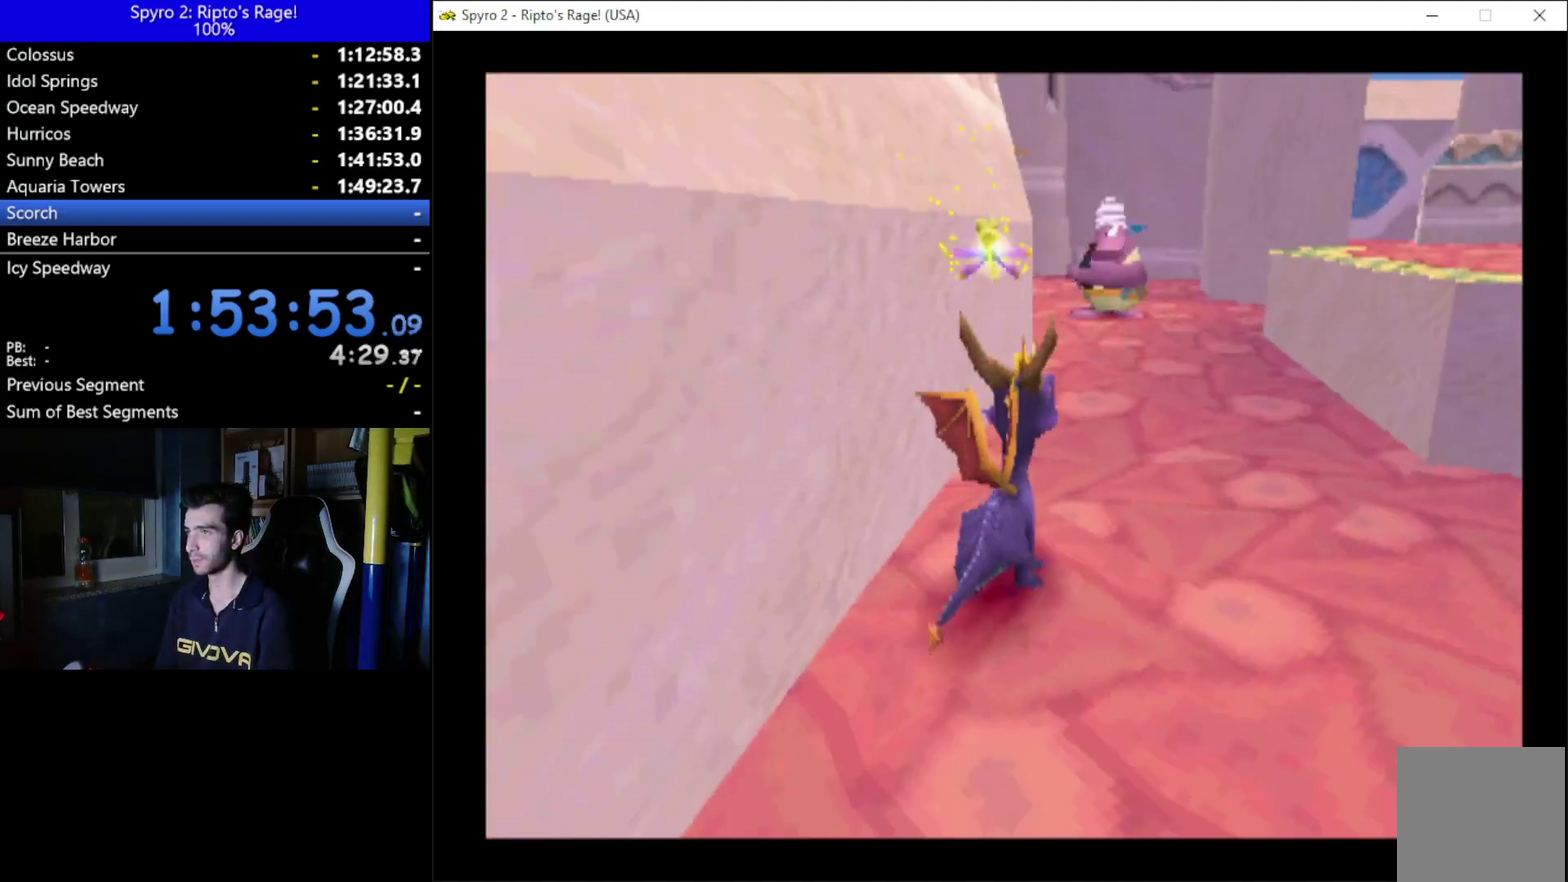
{"buttons": ["A", "DPAD_UP", "DPAD_RIGHT"], "left_stick": "center", "right_stick": "center", "events": [[167, "DPAD_RIGHT", "down"], [433, "A", "down"], [433, "DPAD_UP", "down"]]}
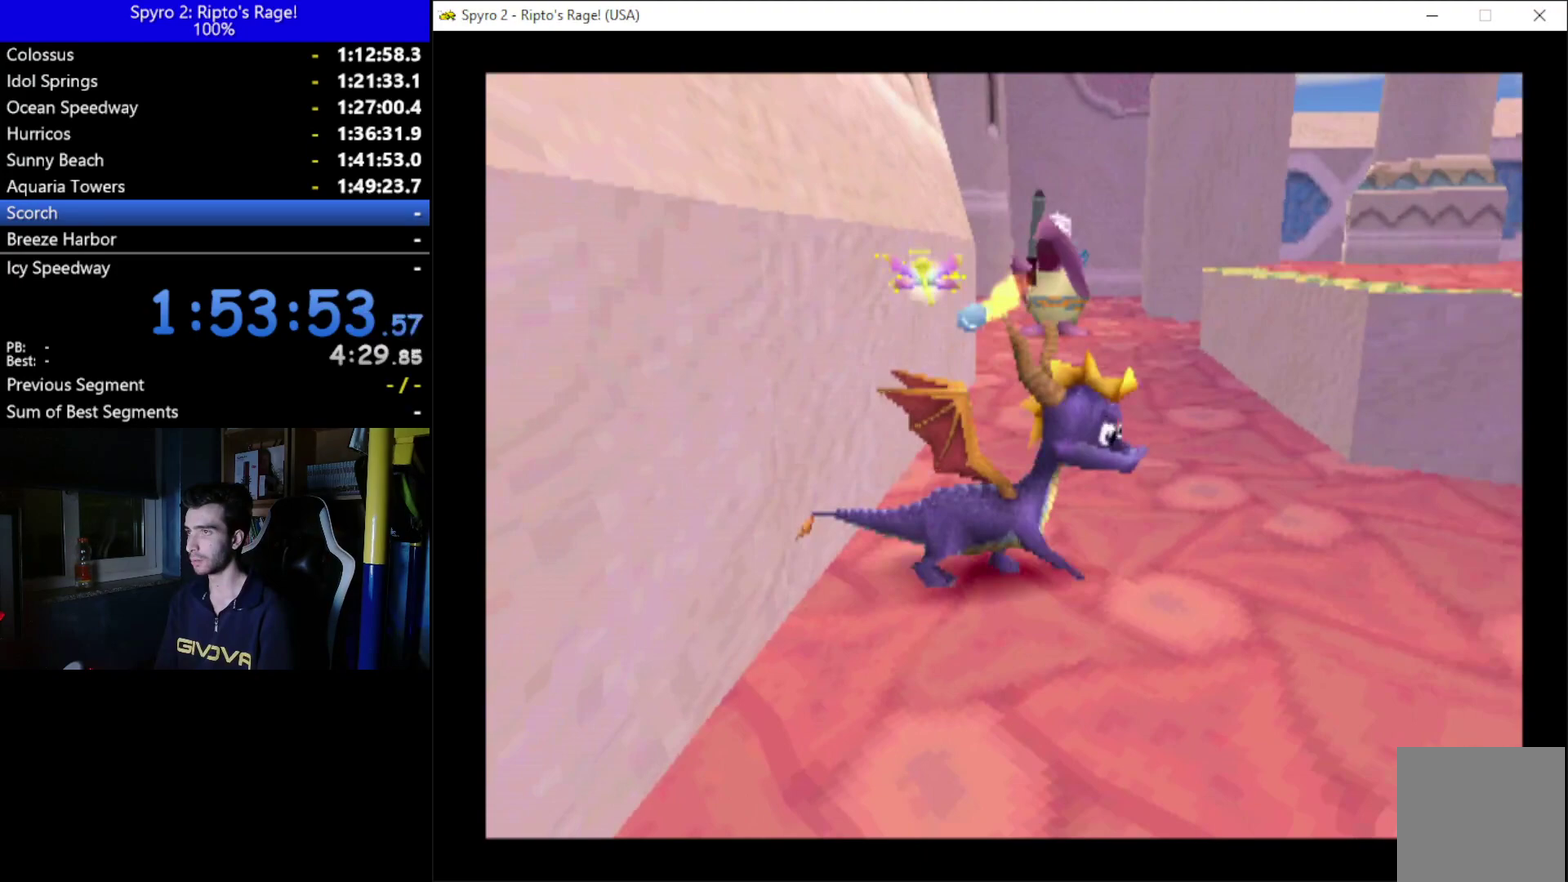
{"buttons": ["DPAD_UP"], "left_stick": "center", "right_stick": "center", "events": [[367, "DPAD_RIGHT", "up"], [433, "A", "up"]]}
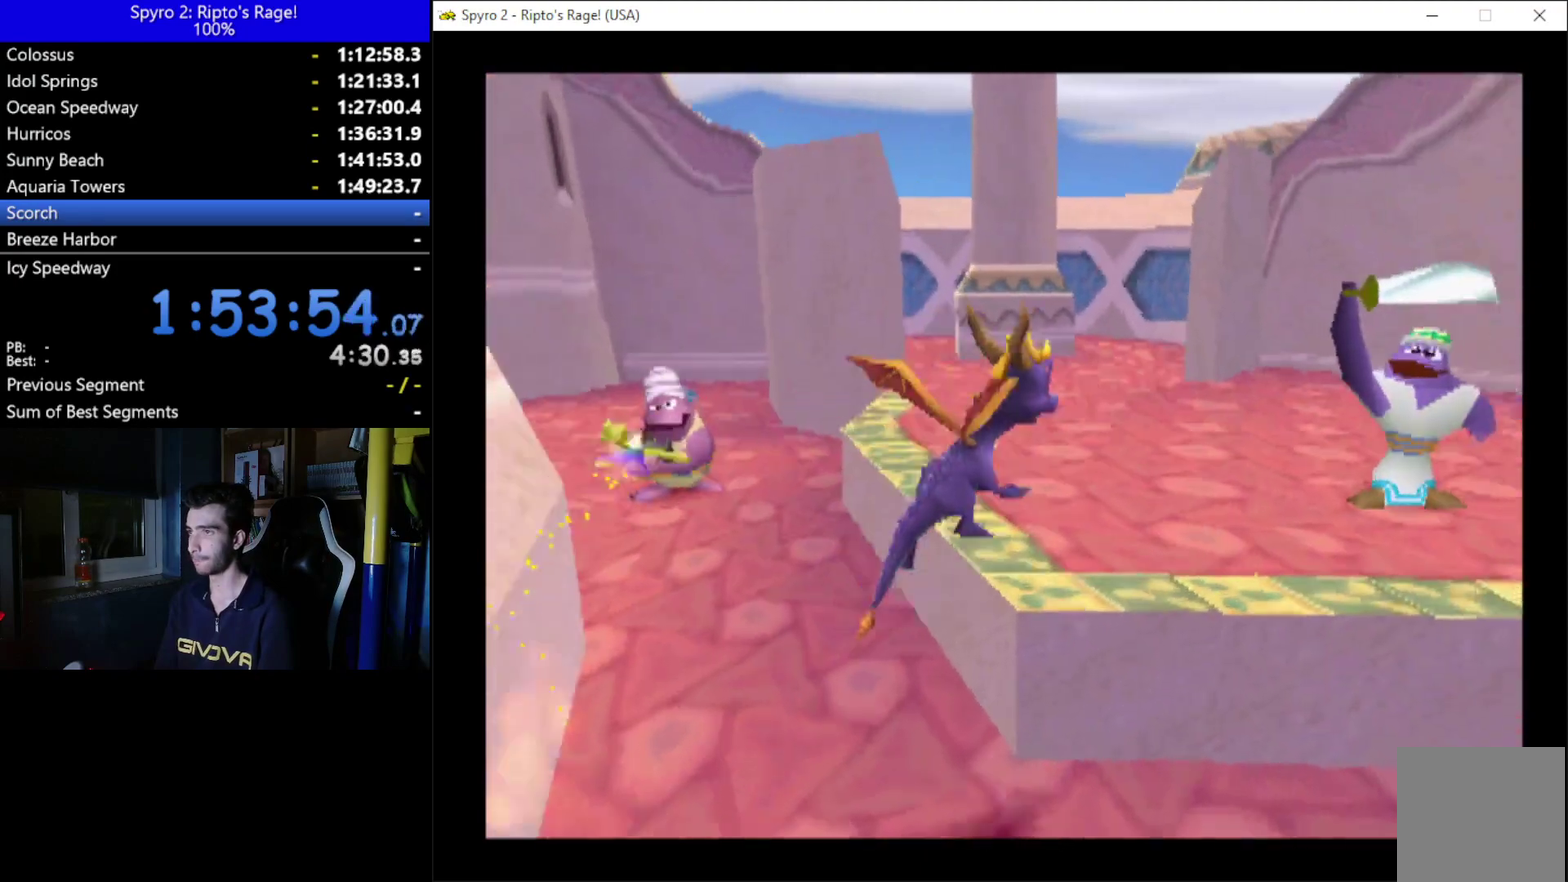
{"buttons": ["B", "DPAD_RIGHT"], "left_stick": "center", "right_stick": "center", "events": [[200, "DPAD_RIGHT", "down"], [333, "DPAD_RIGHT", "up"], [333, "DPAD_UP", "up"], [433, "DPAD_RIGHT", "down"], [500, "B", "down"]]}
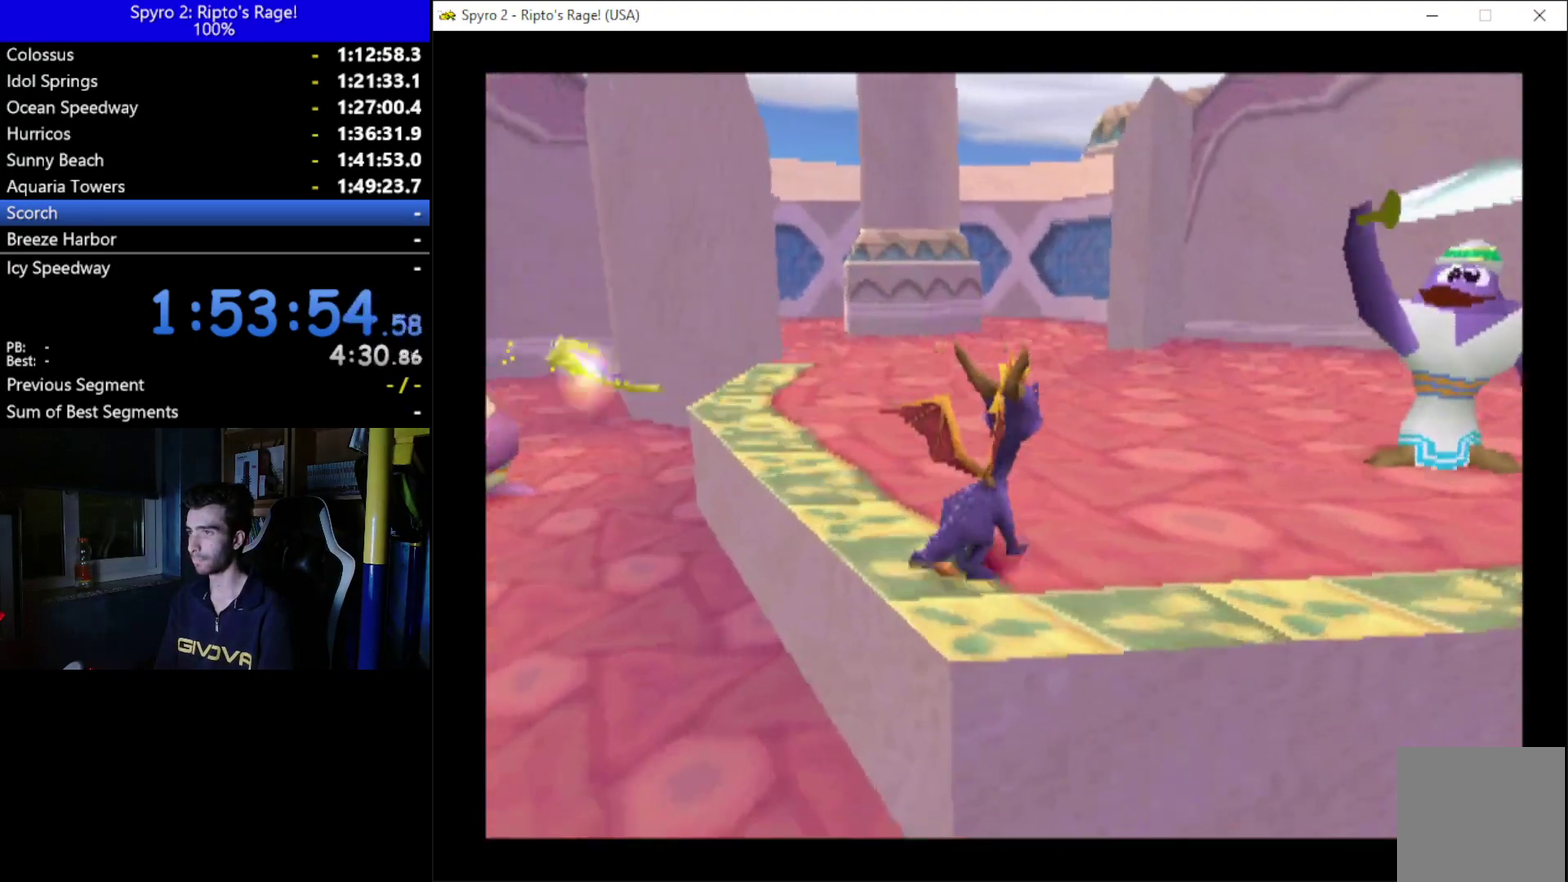
{"buttons": ["DPAD_DOWN"], "left_stick": "center", "right_stick": "center", "events": [[133, "B", "up"], [133, "DPAD_RIGHT", "up"], [300, "DPAD_DOWN", "down"]]}
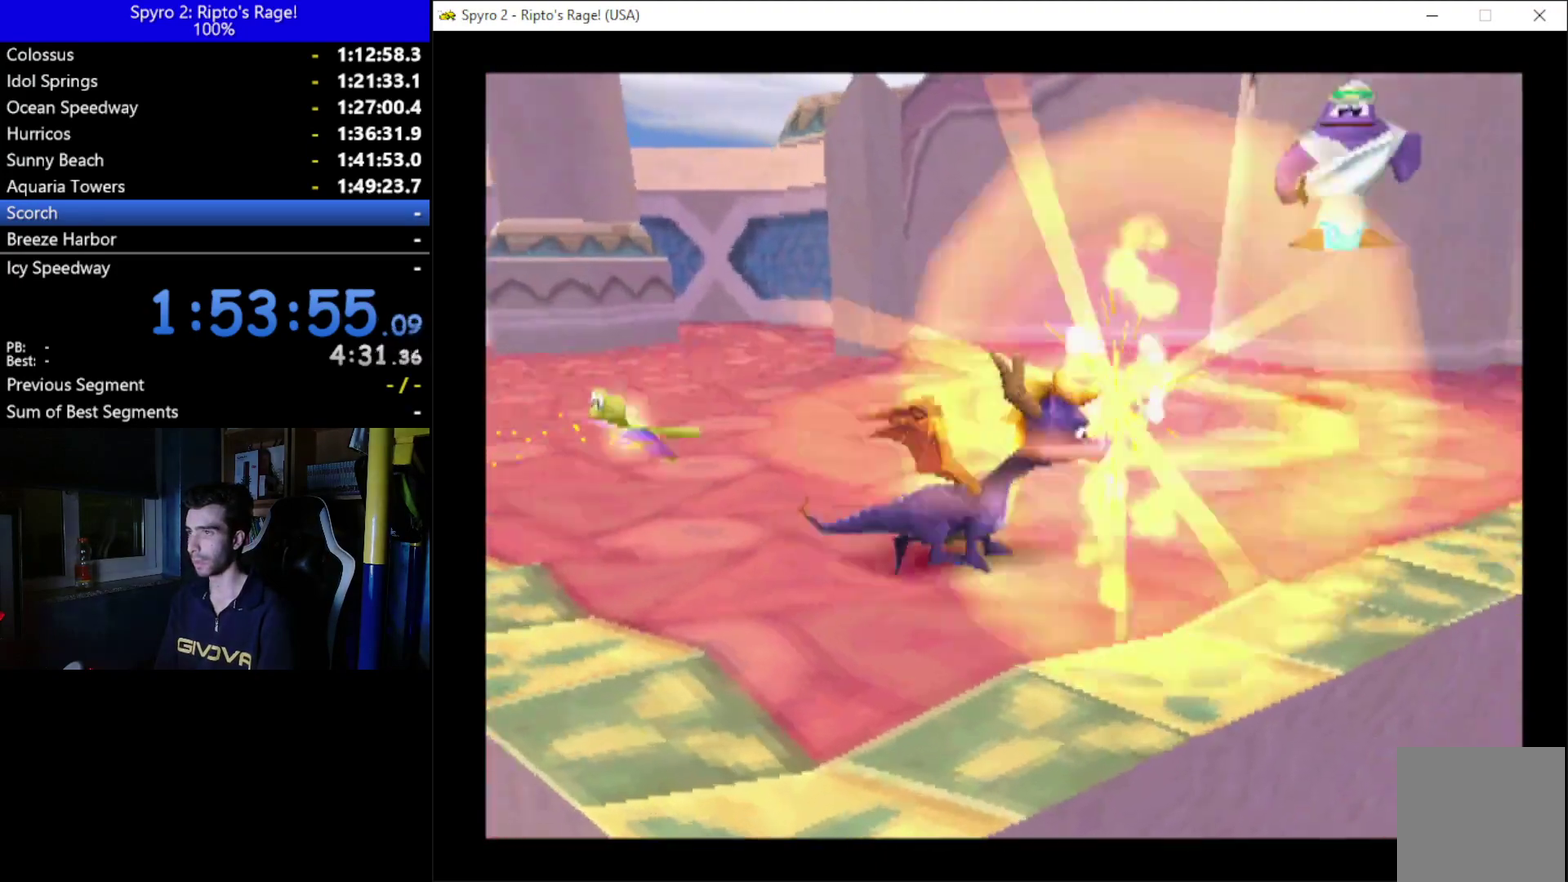
{"buttons": ["L2", "R2"], "left_stick": "center", "right_stick": "center", "events": [[67, "DPAD_DOWN", "up"], [100, "L2", "down"], [167, "R2", "down"]]}